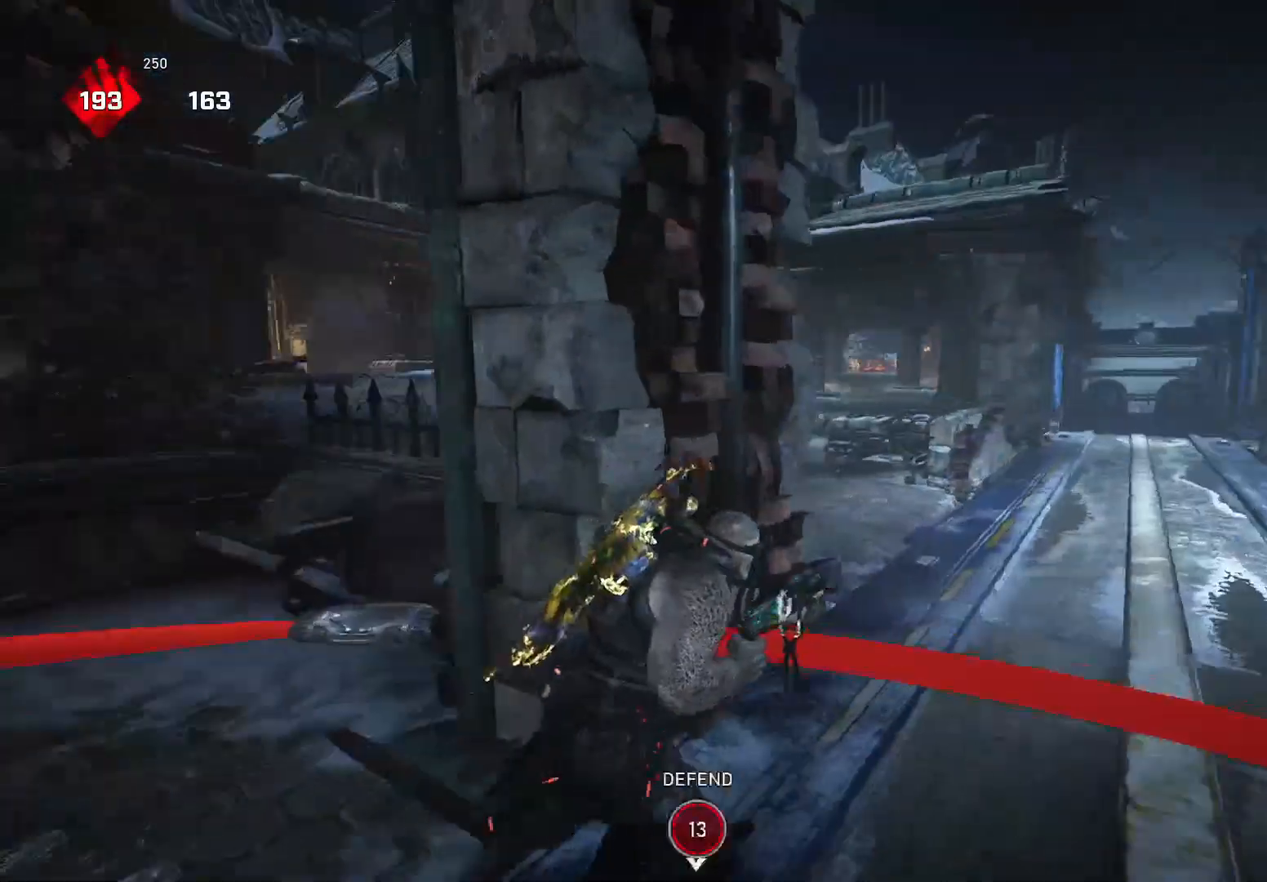
Gameplay with a controller (Xbox layout); each line is a JSON object with the inputs held at the frame after it. "events" lists button and stick changes between this image and that frame as [ms after this image, input, new state], when the widget could be followed in between. Not read: SELECT START.
{"buttons": [], "left_stick": "center", "right_stick": "center", "events": [[40, "right_stick", "center"], [360, "left_stick", "center"], [380, "R1", "down"], [480, "R1", "up"]]}
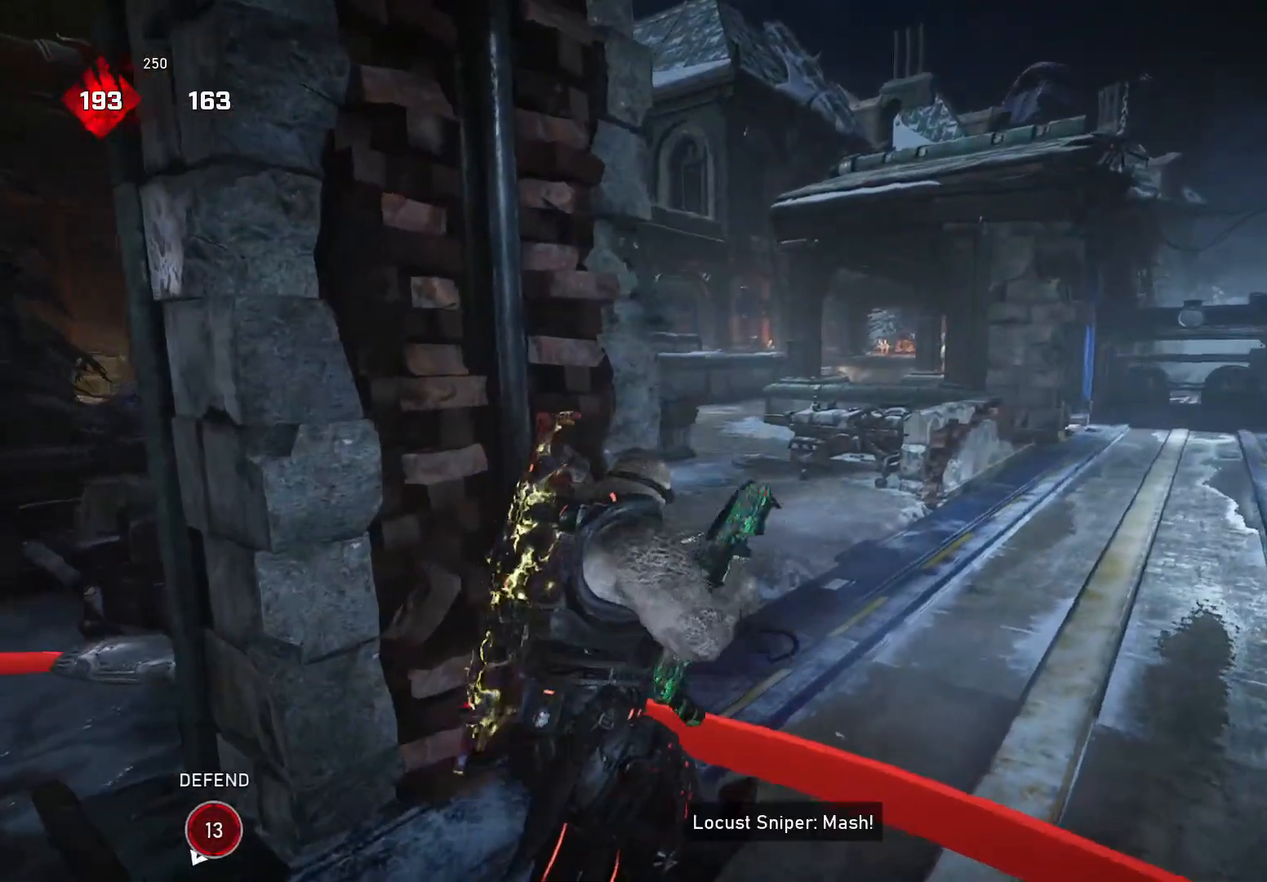
{"buttons": [], "left_stick": "center", "right_stick": "center", "events": []}
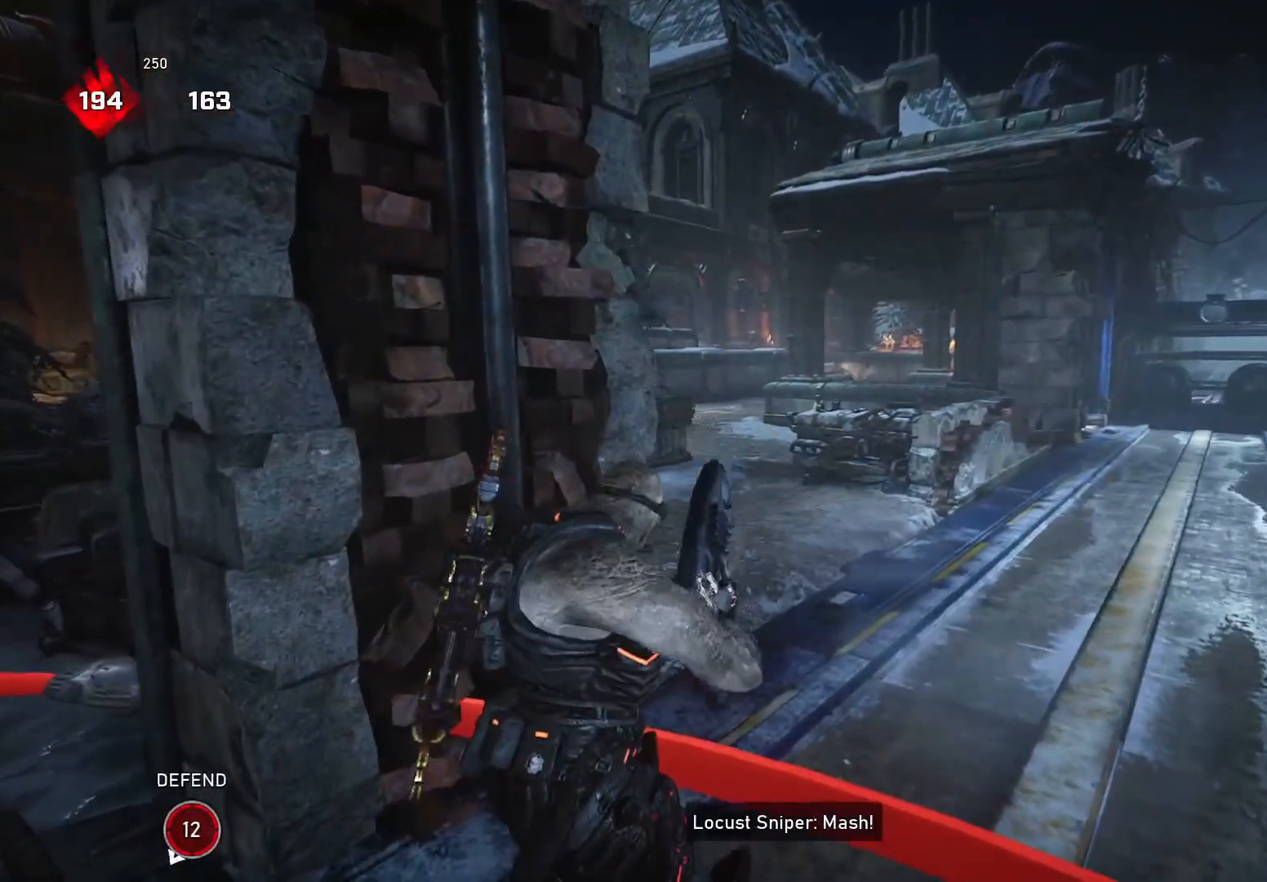
{"buttons": [], "left_stick": "center", "right_stick": "center", "events": [[120, "R1", "down"], [220, "R1", "up"]]}
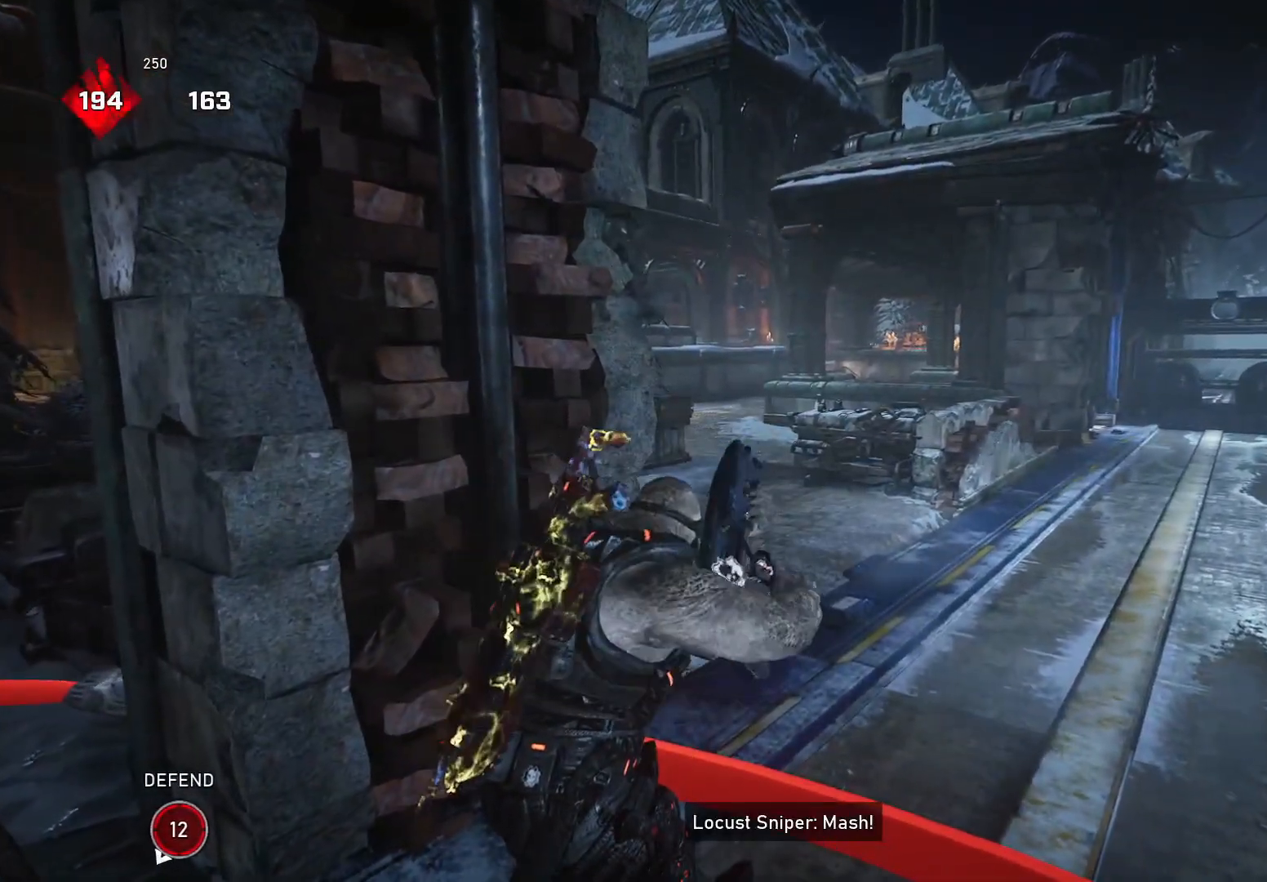
{"buttons": ["R1"], "left_stick": "center", "right_stick": "center", "events": [[500, "R1", "down"]]}
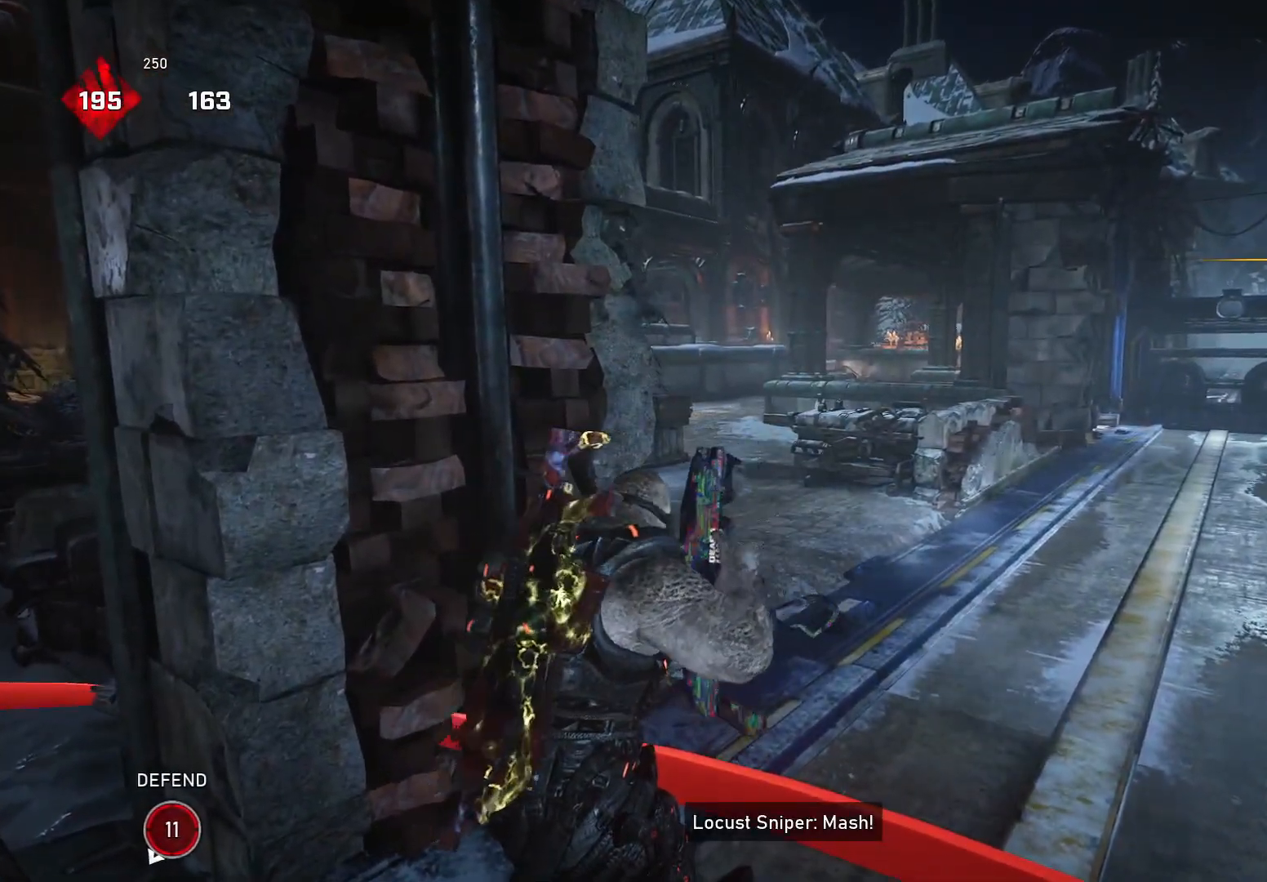
{"buttons": [], "left_stick": "right", "right_stick": "left", "events": [[80, "R1", "up"], [340, "right_stick", "left"], [440, "left_stick", "right"]]}
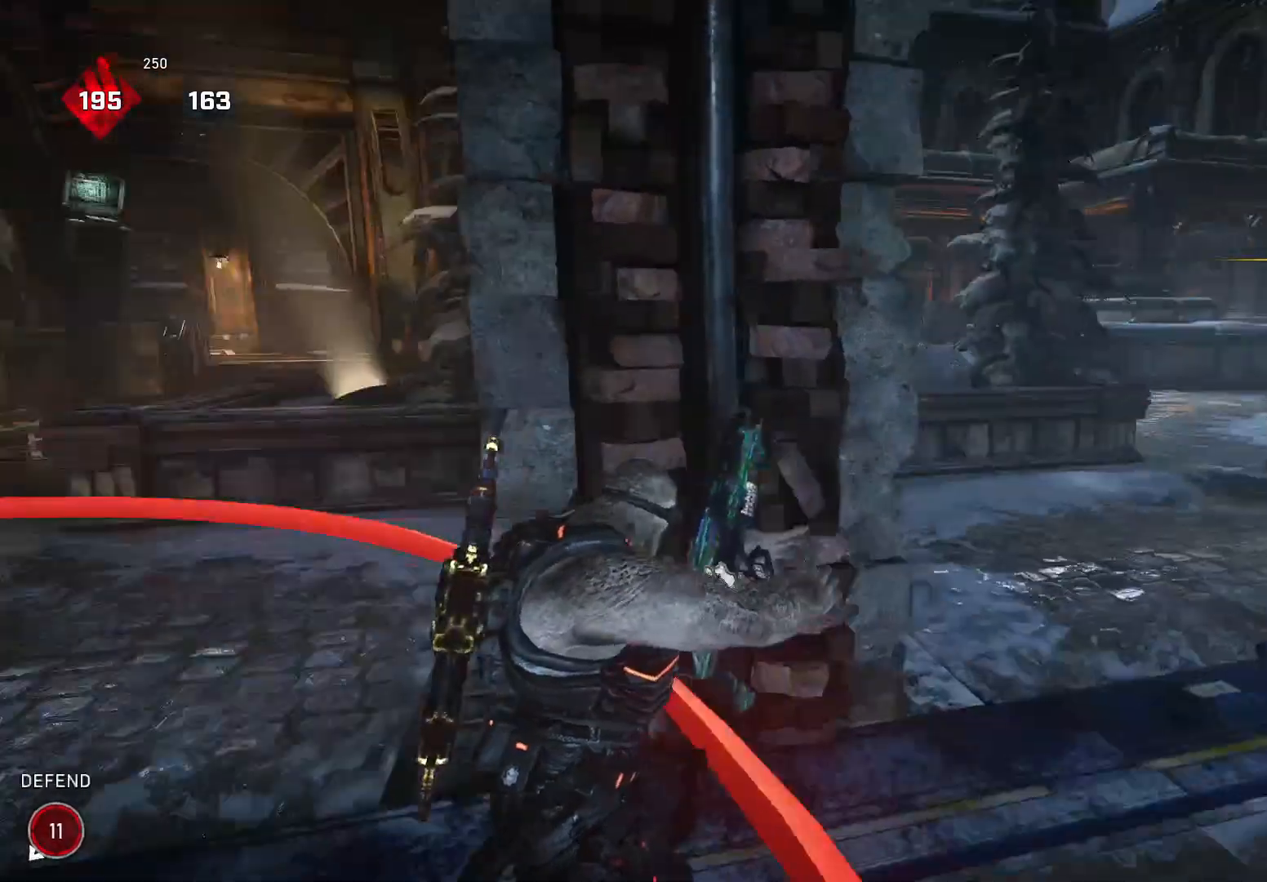
{"buttons": [], "left_stick": "center", "right_stick": "left", "events": [[260, "left_stick", "center"], [280, "DPAD_RIGHT", "down"], [380, "DPAD_RIGHT", "up"]]}
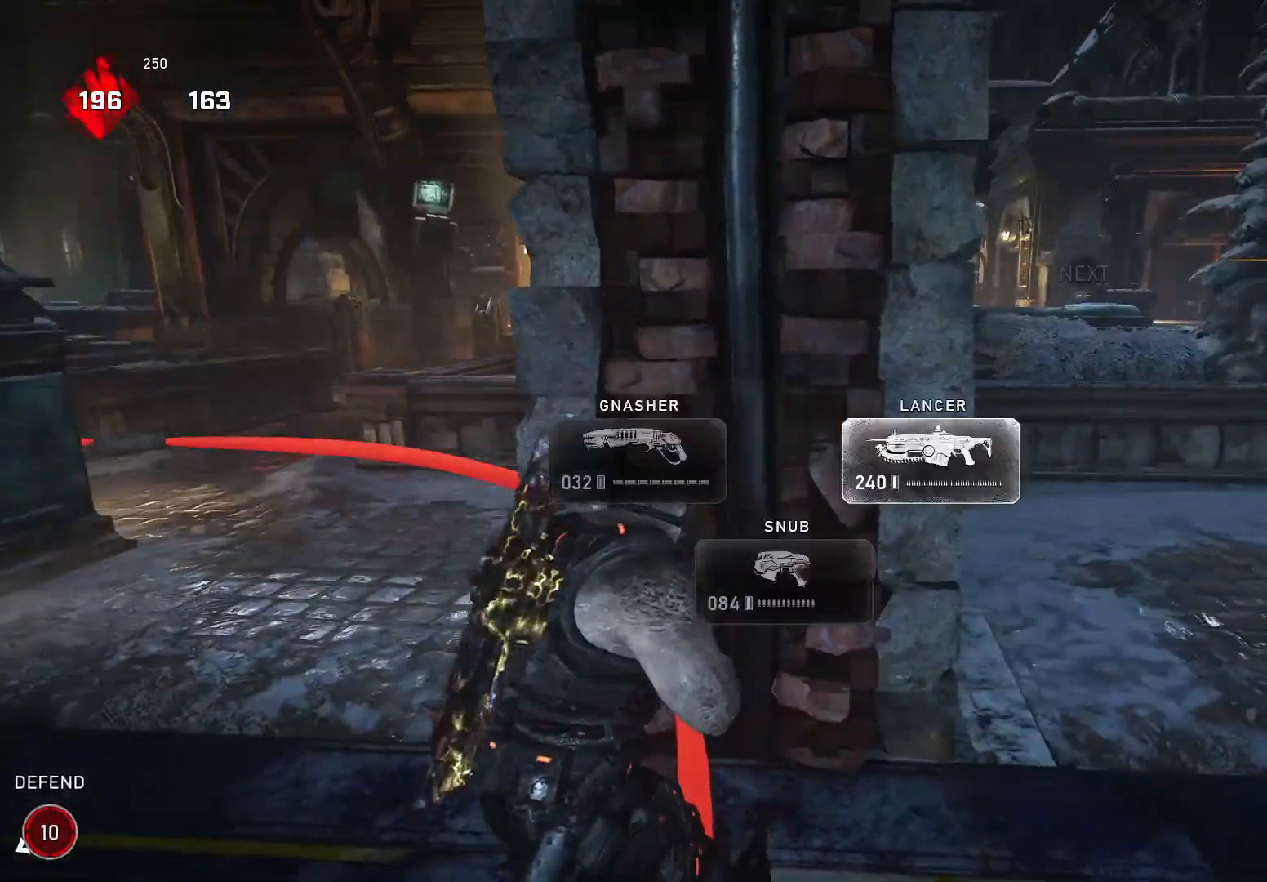
{"buttons": [], "left_stick": "center", "right_stick": "left", "events": []}
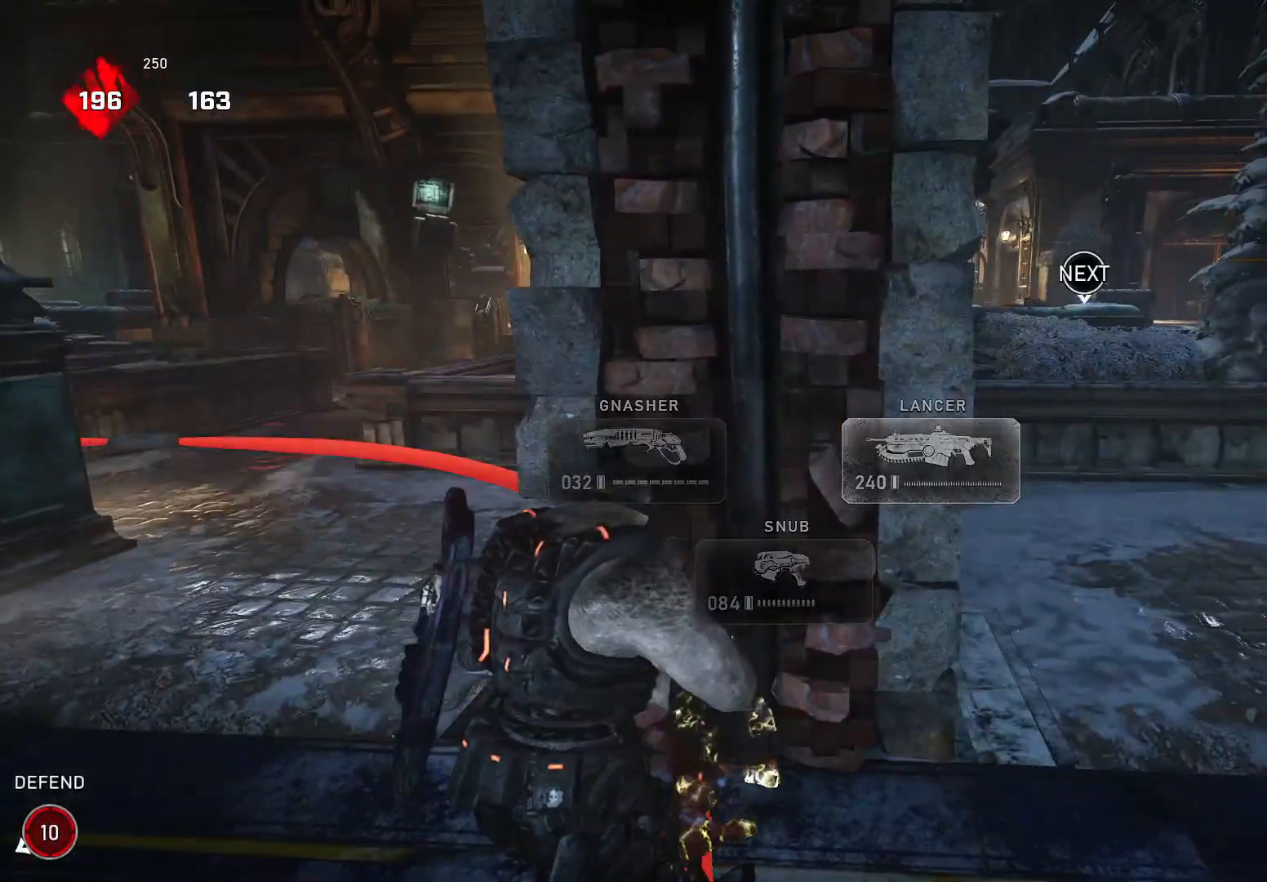
{"buttons": ["DPAD_RIGHT"], "left_stick": "center", "right_stick": "center", "events": [[140, "DPAD_RIGHT", "down"], [220, "right_stick", "center"], [240, "DPAD_RIGHT", "up"], [300, "DPAD_RIGHT", "down"]]}
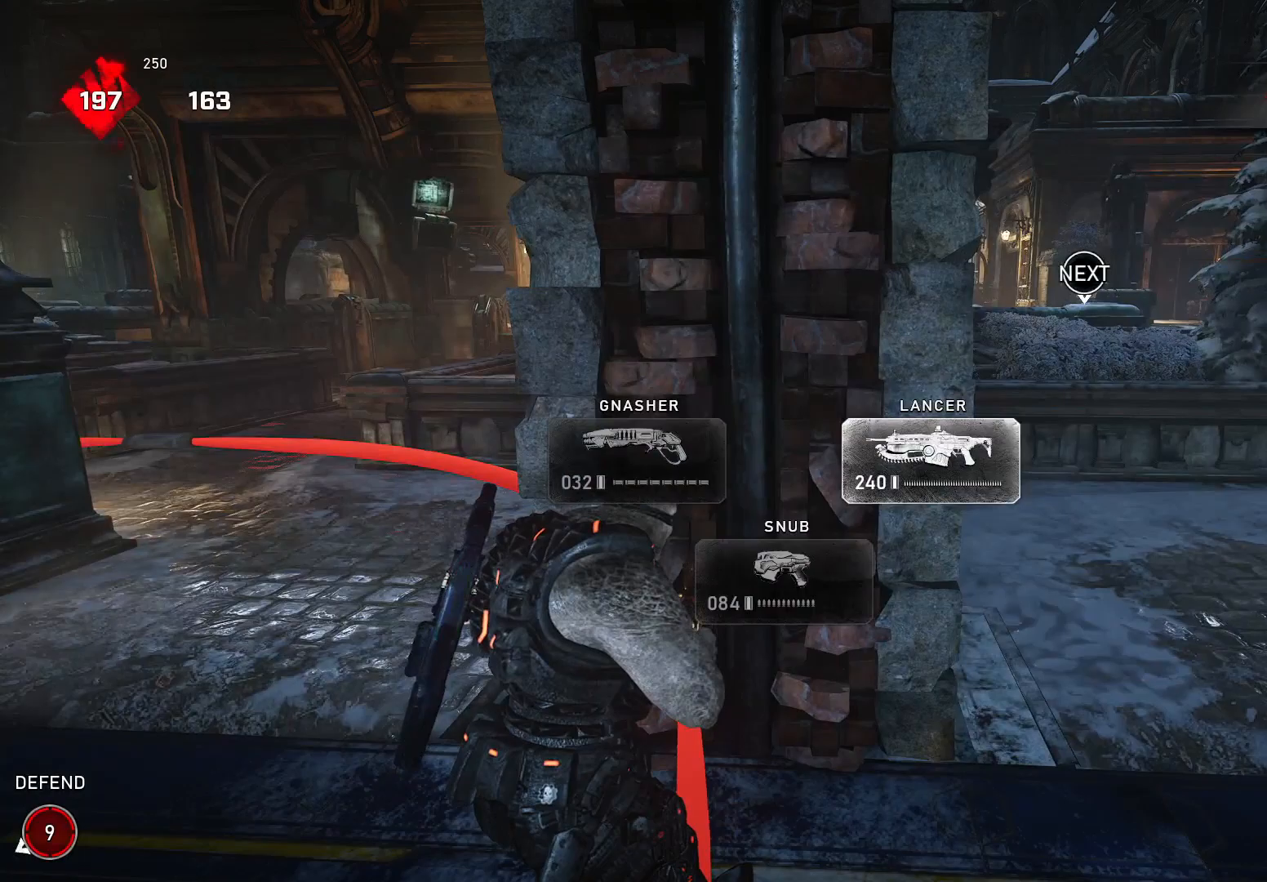
{"buttons": ["DPAD_RIGHT"], "left_stick": "center", "right_stick": "center", "events": []}
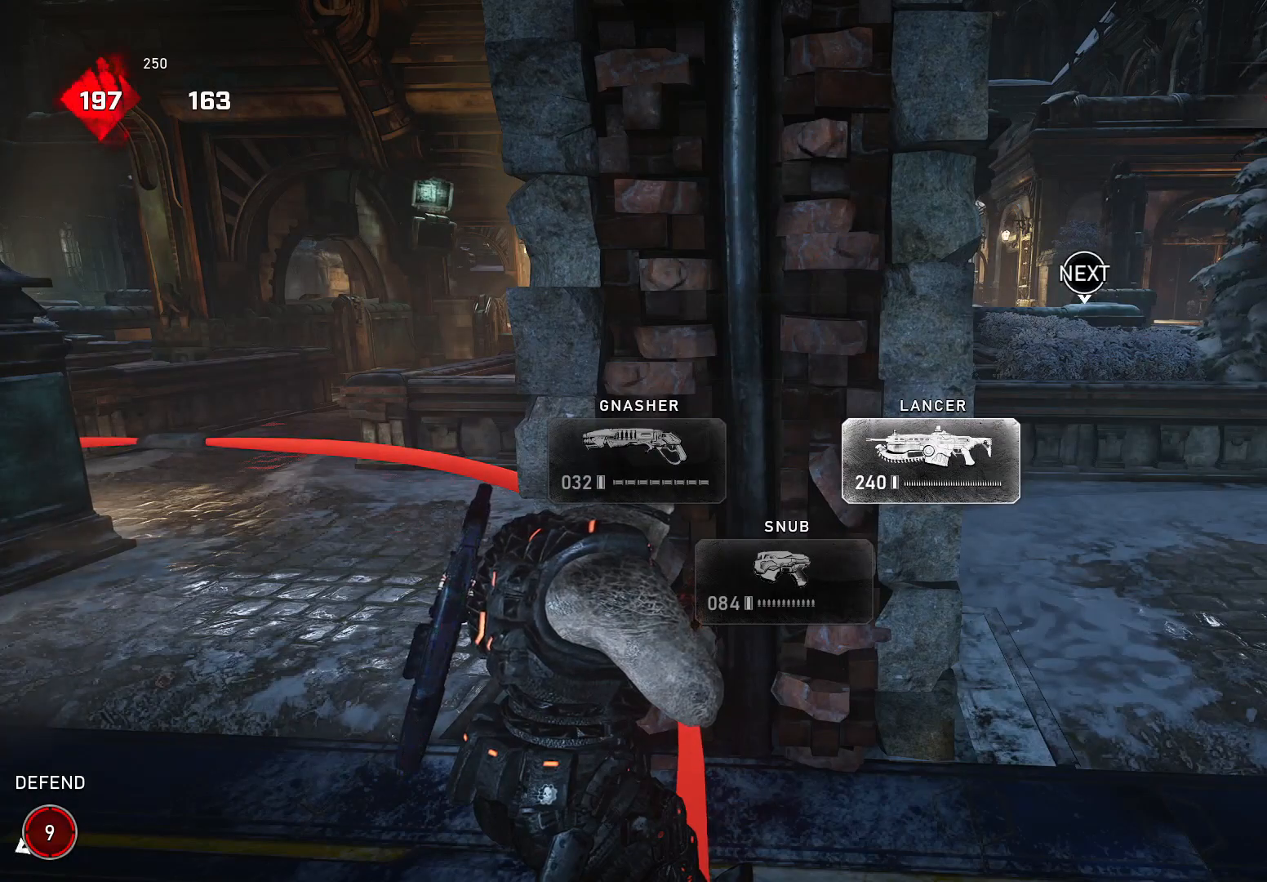
{"buttons": ["DPAD_RIGHT"], "left_stick": "center", "right_stick": "center", "events": []}
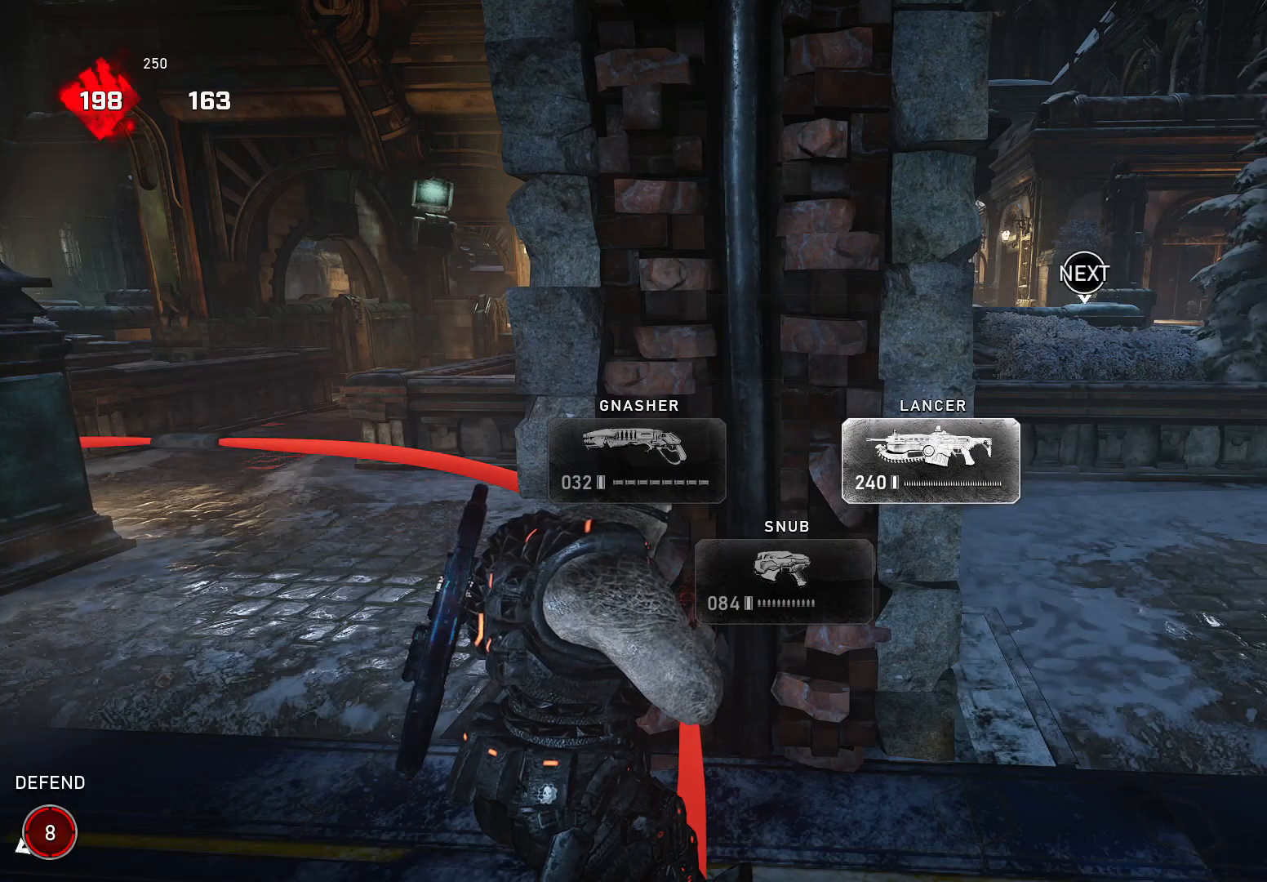
{"buttons": ["DPAD_RIGHT"], "left_stick": "center", "right_stick": "center", "events": []}
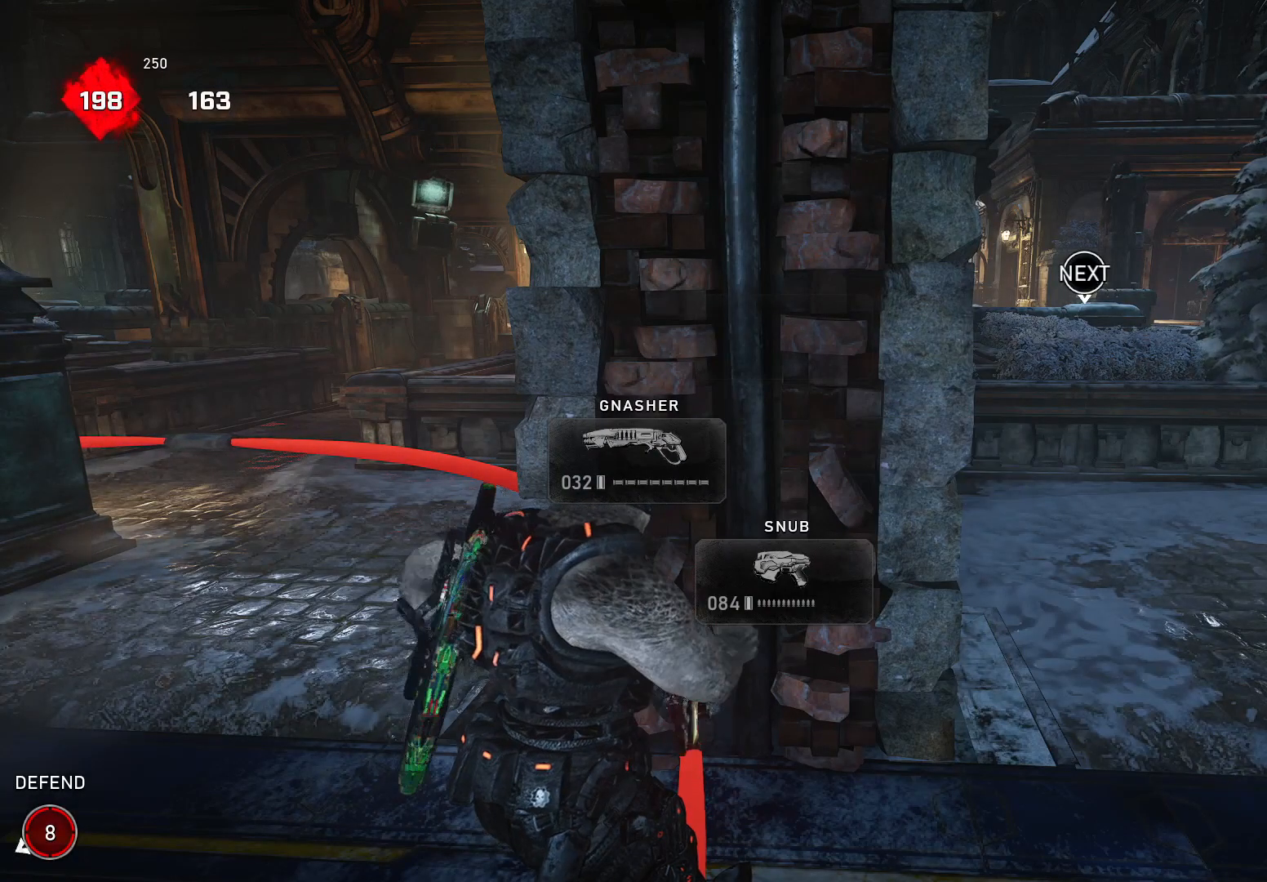
{"buttons": [], "left_stick": "center", "right_stick": "center", "events": [[160, "DPAD_RIGHT", "up"]]}
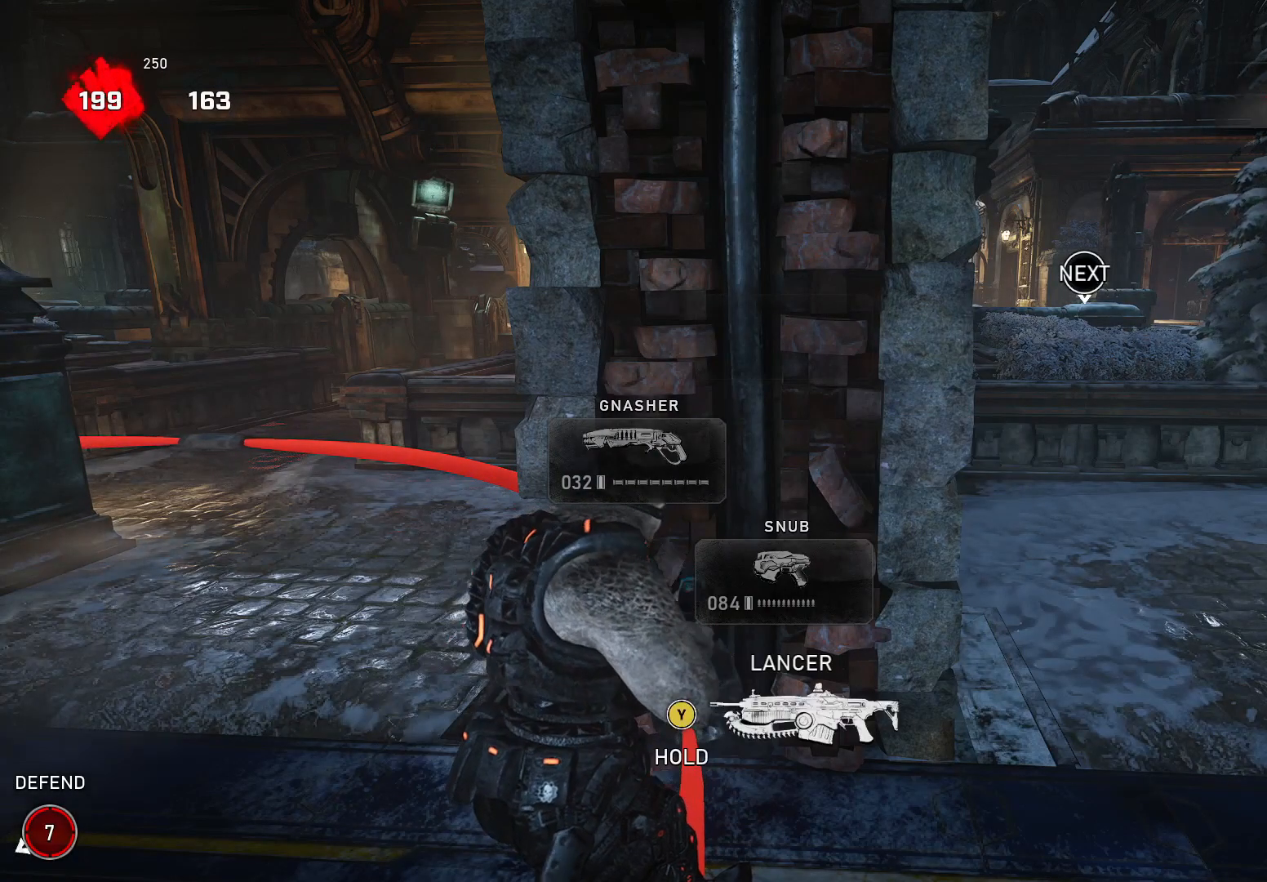
{"buttons": [], "left_stick": "right", "right_stick": "center", "events": [[240, "right_stick", "right"], [300, "left_stick", "right"], [360, "X", "down"], [360, "right_stick", "center"], [440, "X", "up"]]}
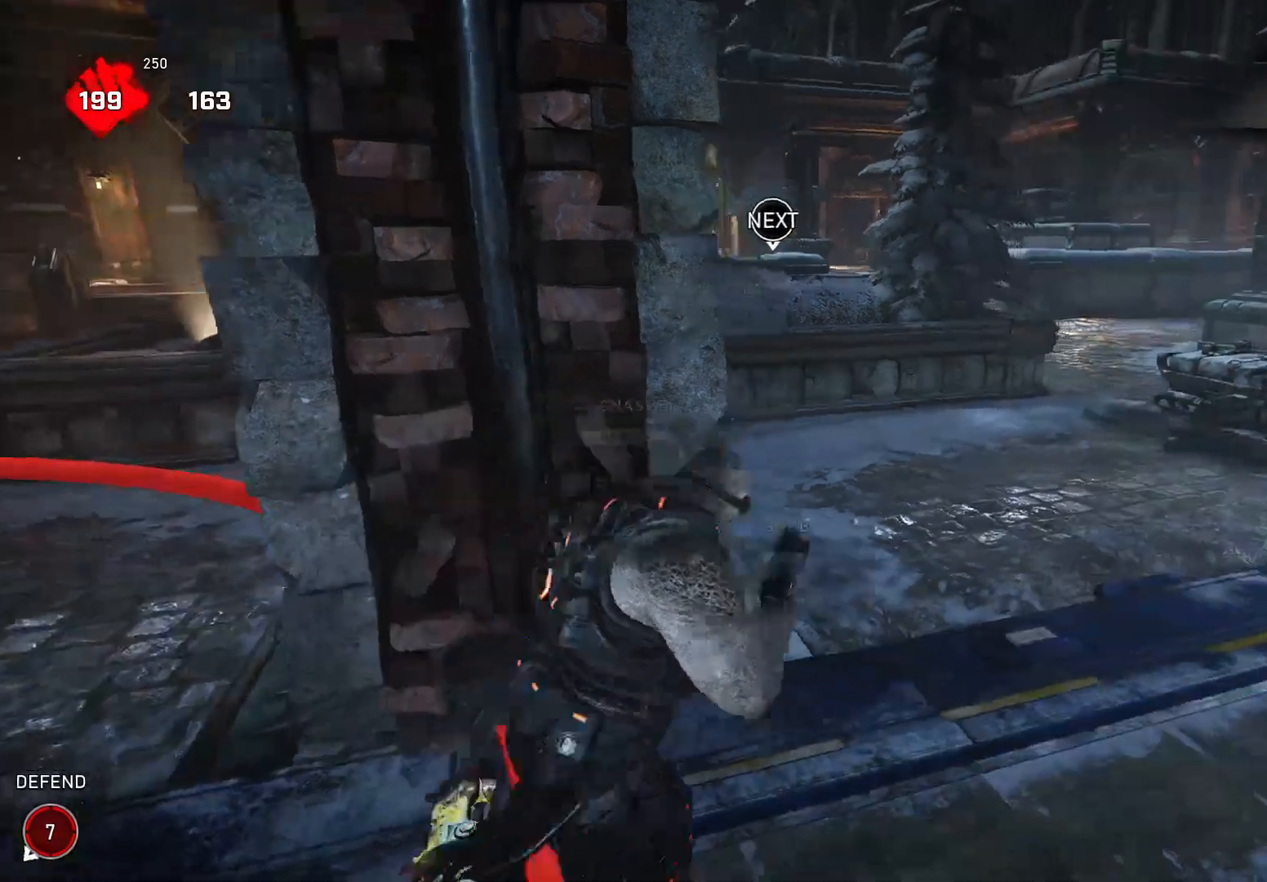
{"buttons": [], "left_stick": "right", "right_stick": "right", "events": [[40, "right_stick", "right"], [320, "R1", "down"], [380, "R1", "up"]]}
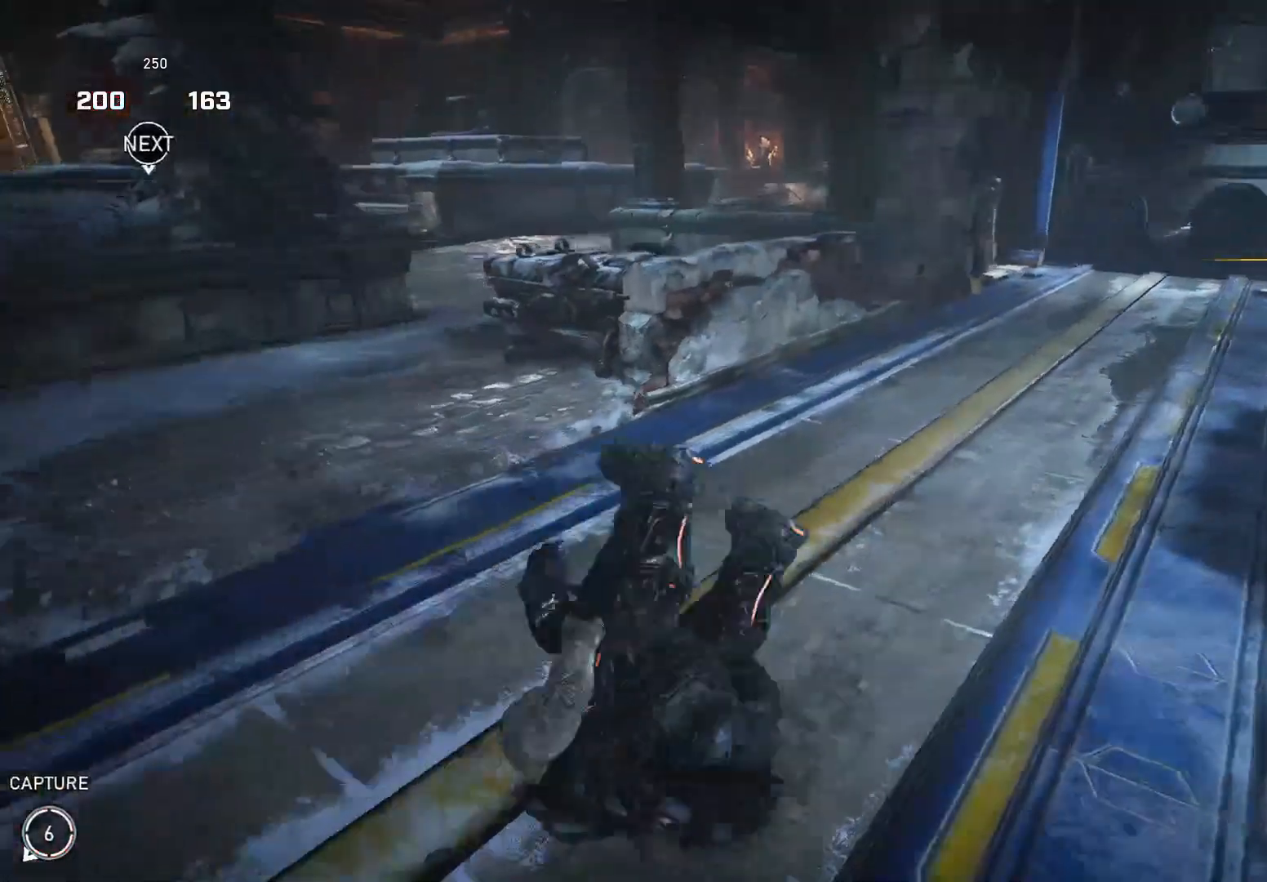
{"buttons": ["X"], "left_stick": "up", "right_stick": "center", "events": [[20, "X", "down"], [40, "left_stick", "up"], [340, "right_stick", "center"]]}
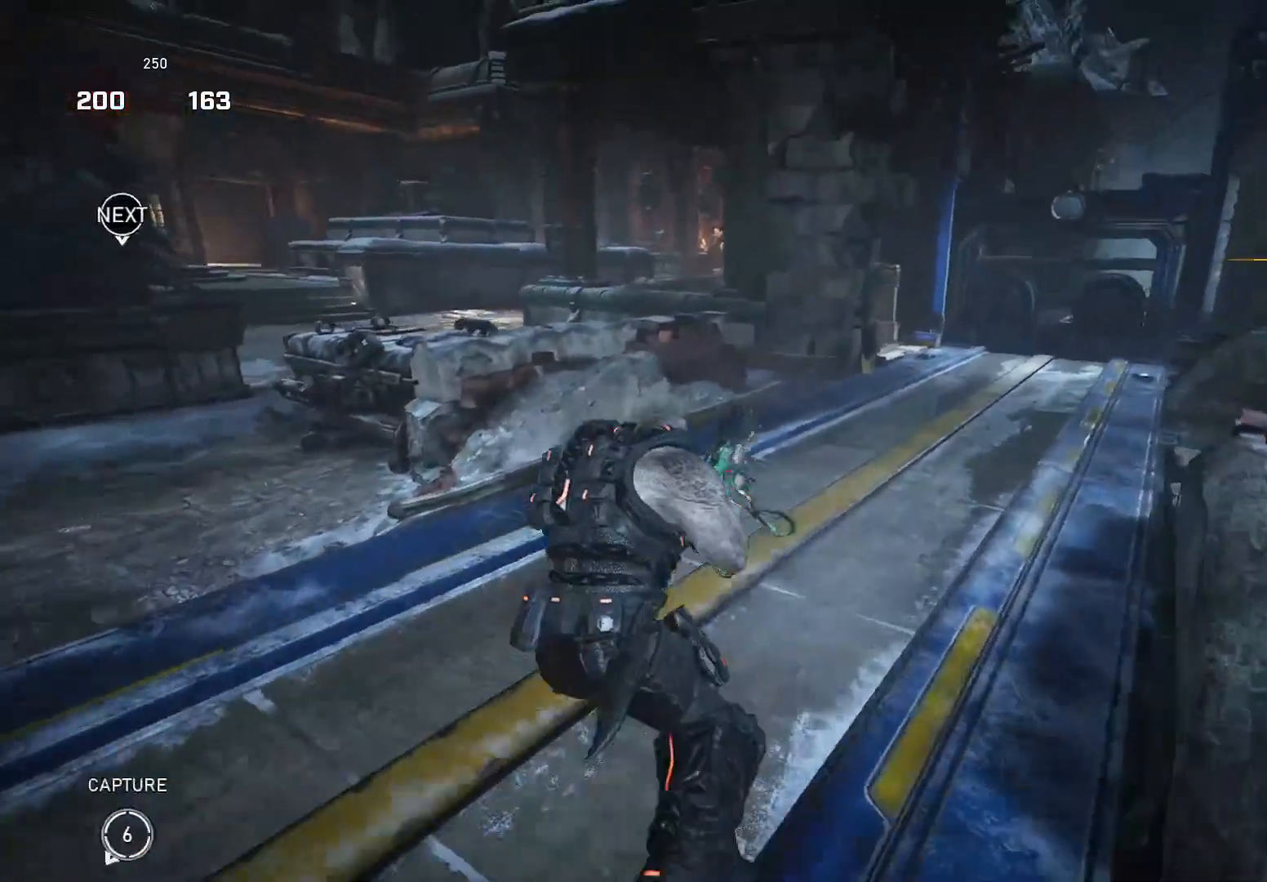
{"buttons": [], "left_stick": "up", "right_stick": "left", "events": [[180, "A", "down"], [260, "R1", "down"], [340, "A", "up"], [380, "X", "up"], [400, "R1", "up"], [500, "right_stick", "left"]]}
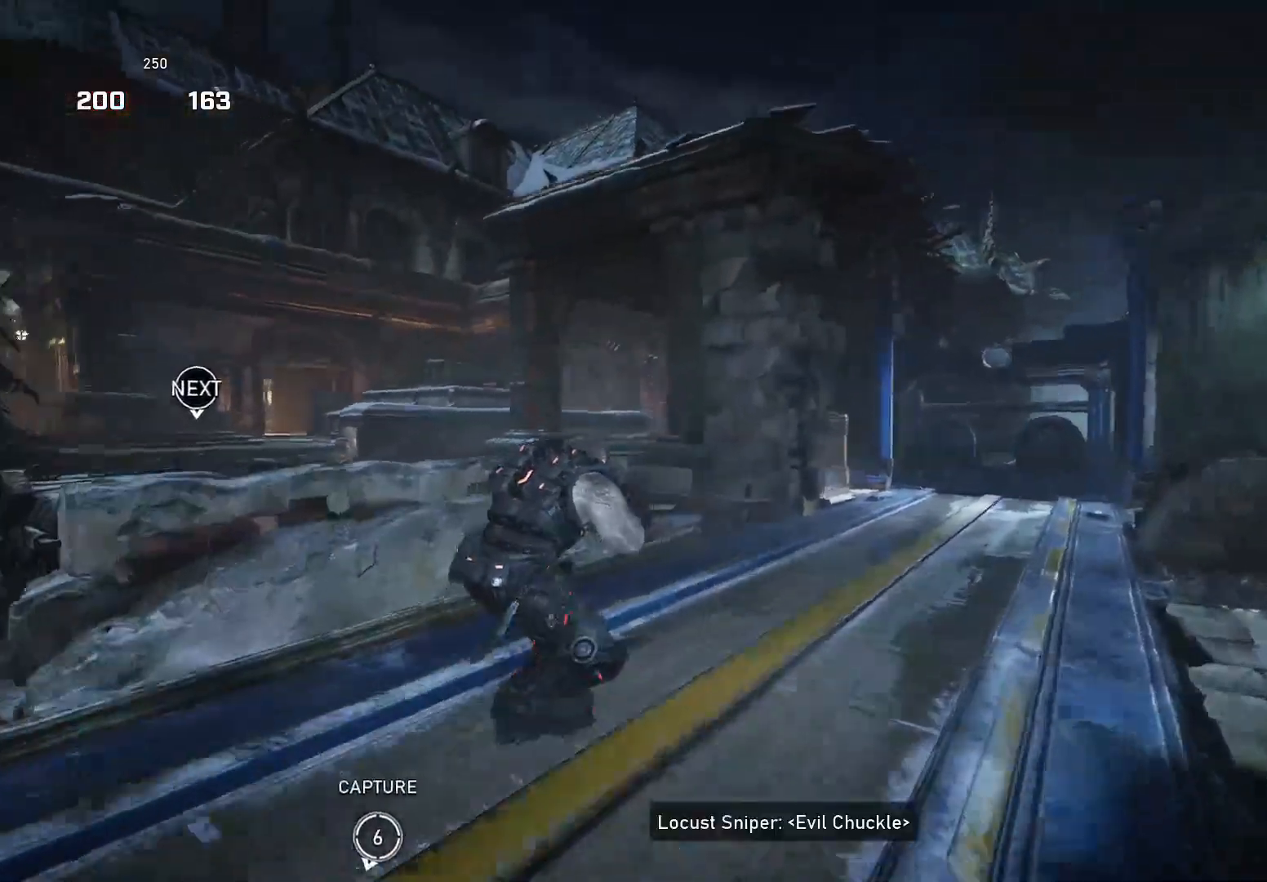
{"buttons": [], "left_stick": "down-right", "right_stick": "down", "events": [[120, "left_stick", "down-right"], [160, "X", "down"], [160, "right_stick", "down"], [240, "X", "up"]]}
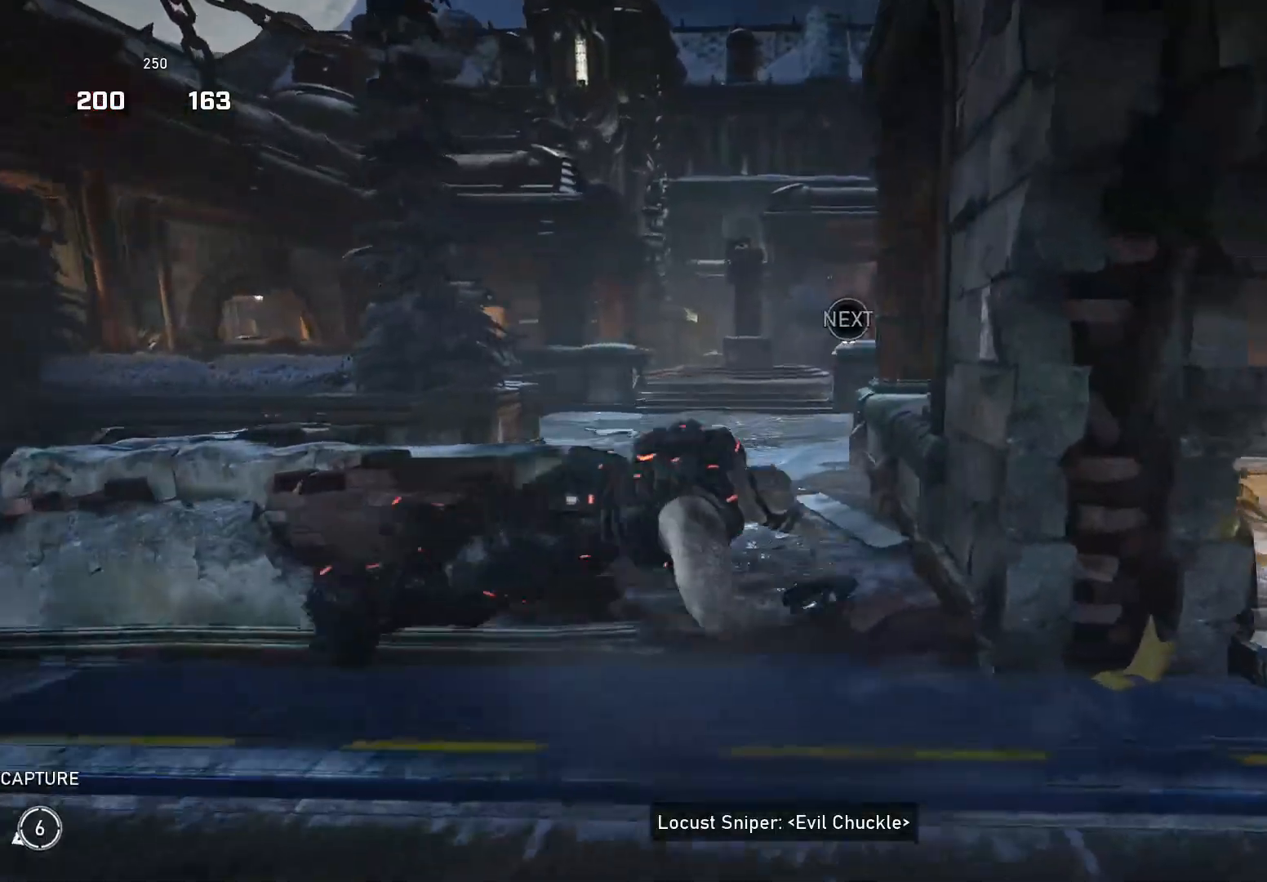
{"buttons": ["X"], "left_stick": "up-right", "right_stick": "center", "events": [[160, "left_stick", "center"], [160, "right_stick", "right"], [300, "X", "down"], [340, "left_stick", "up-right"], [340, "right_stick", "center"]]}
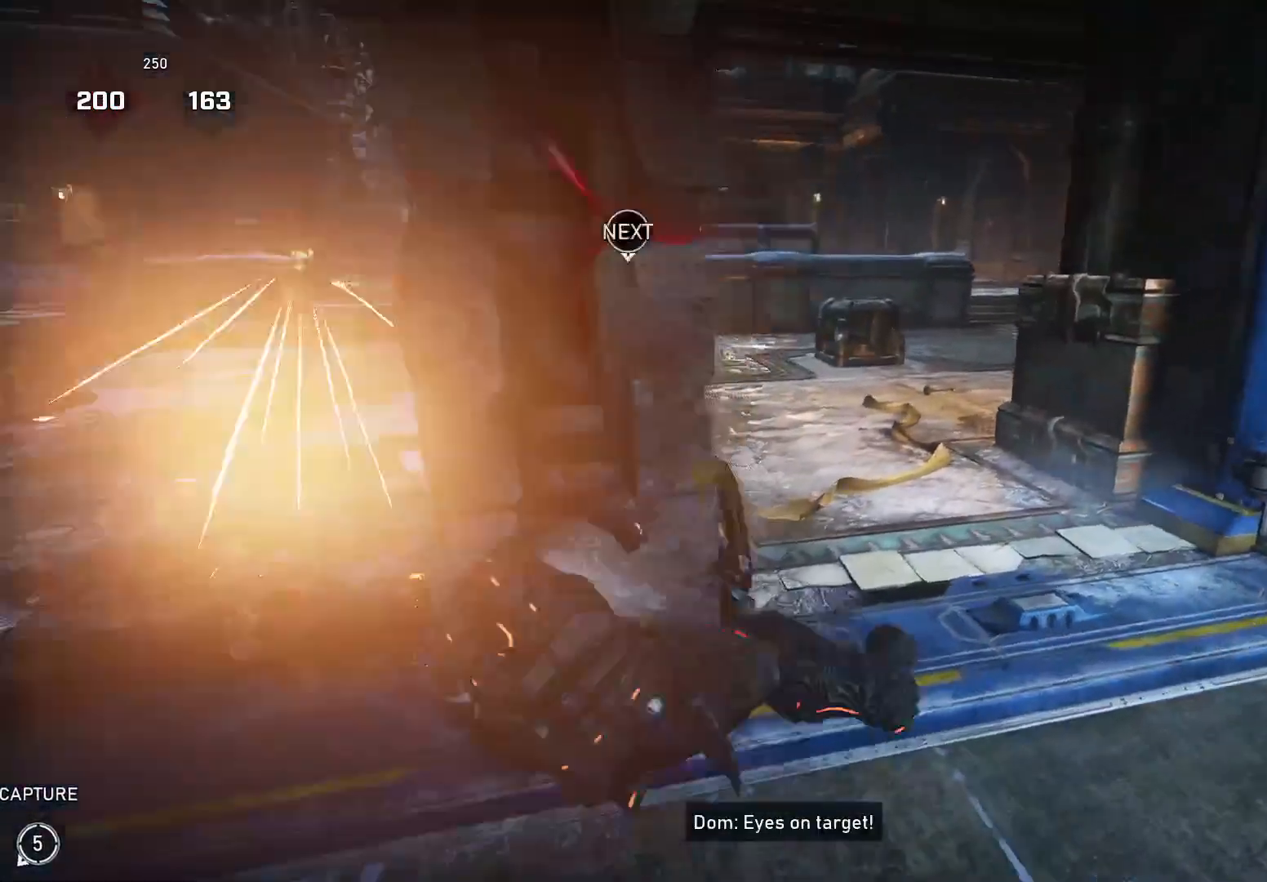
{"buttons": ["X"], "left_stick": "up", "right_stick": "center", "events": [[60, "left_stick", "up"]]}
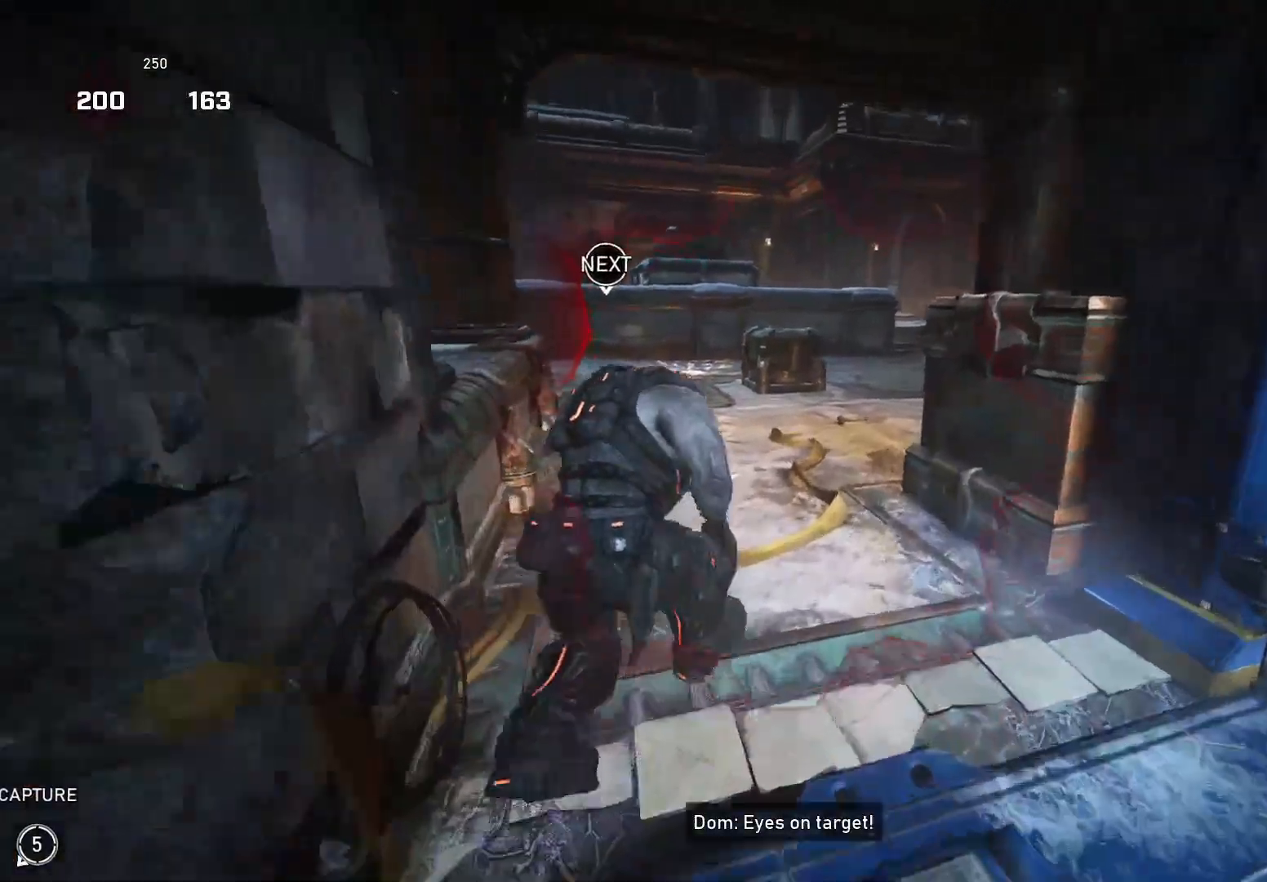
{"buttons": [], "left_stick": "up-left", "right_stick": "center", "events": [[140, "left_stick", "up-left"], [460, "X", "up"]]}
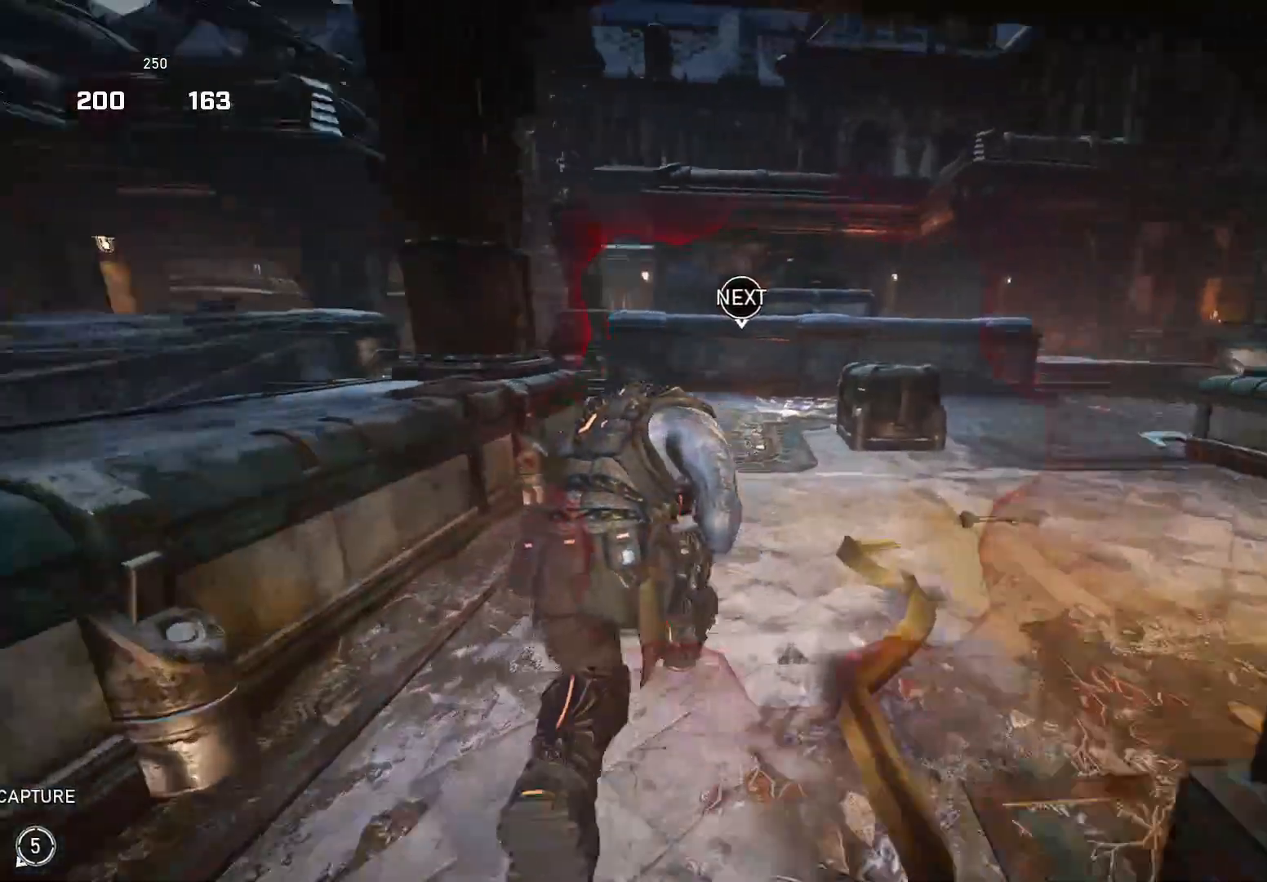
{"buttons": ["L2"], "left_stick": "center", "right_stick": "right", "events": [[20, "left_stick", "left"], [20, "right_stick", "left"], [280, "left_stick", "center"], [280, "right_stick", "right"], [320, "L2", "down"], [360, "left_stick", "right"], [400, "right_stick", "center"], [440, "left_stick", "center"], [480, "right_stick", "right"]]}
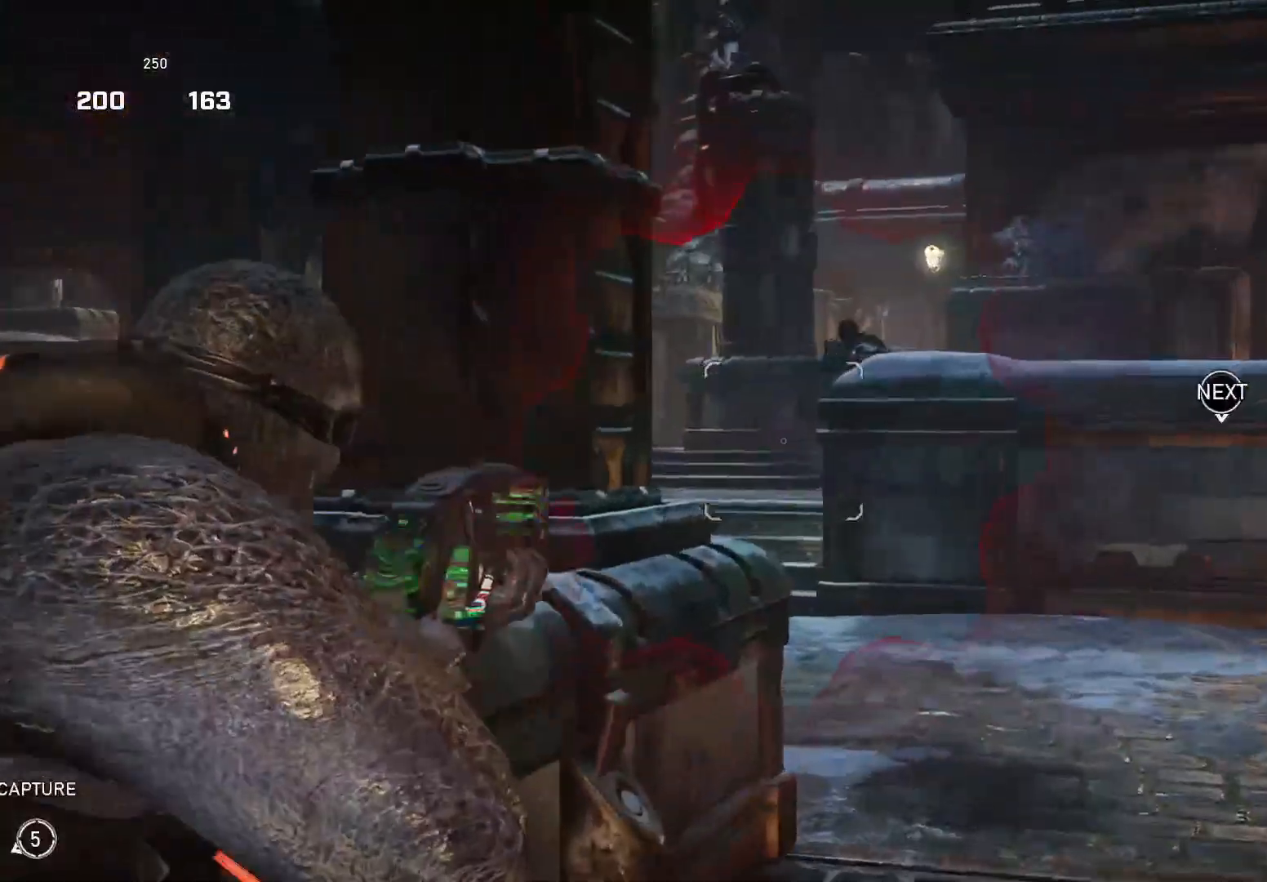
{"buttons": [], "left_stick": "down-left", "right_stick": "center", "events": [[100, "left_stick", "right"], [200, "L3", "down"], [200, "left_stick", "center"], [200, "right_stick", "left"], [340, "L3", "up"], [340, "left_stick", "down-left"], [340, "right_stick", "center"], [400, "L2", "up"]]}
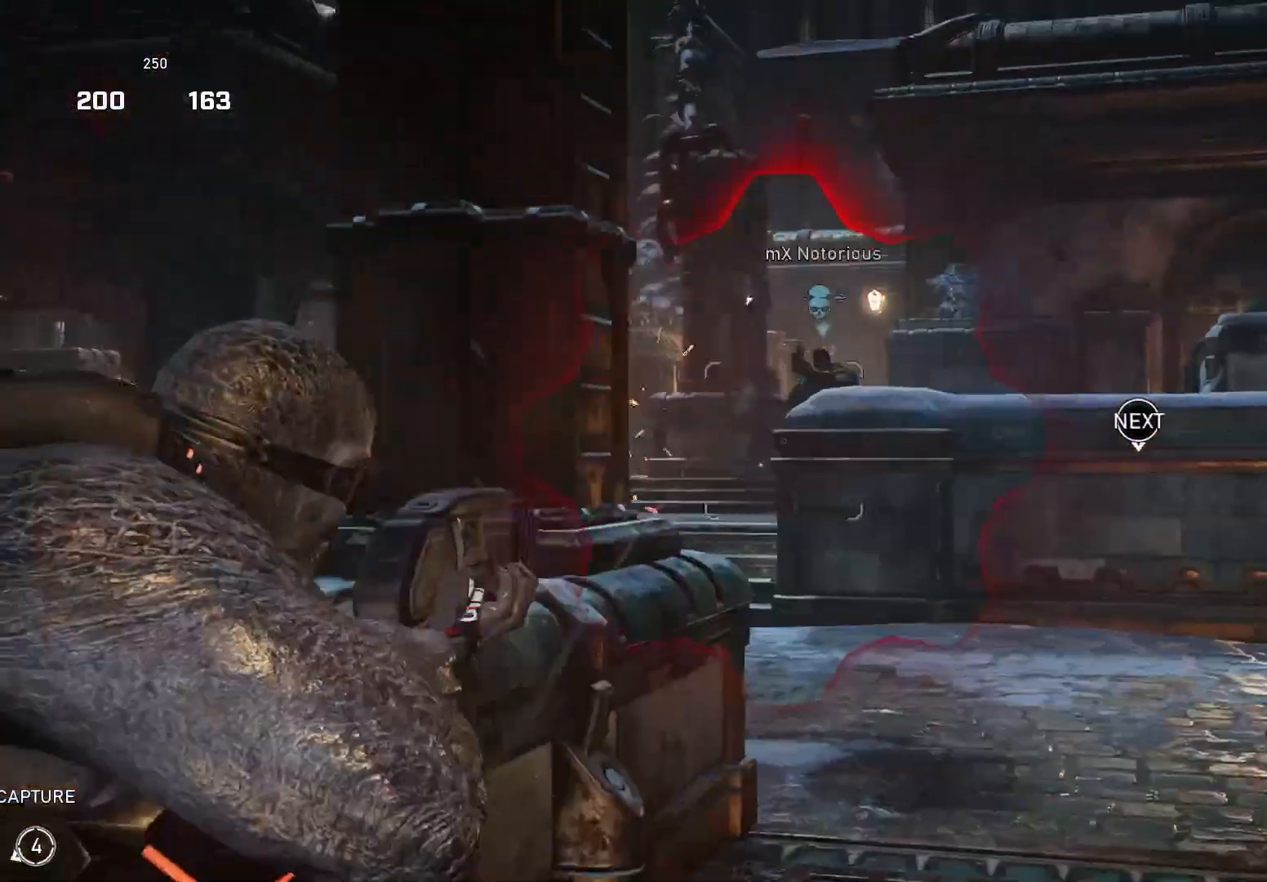
{"buttons": [], "left_stick": "down", "right_stick": "center", "events": [[420, "left_stick", "down"]]}
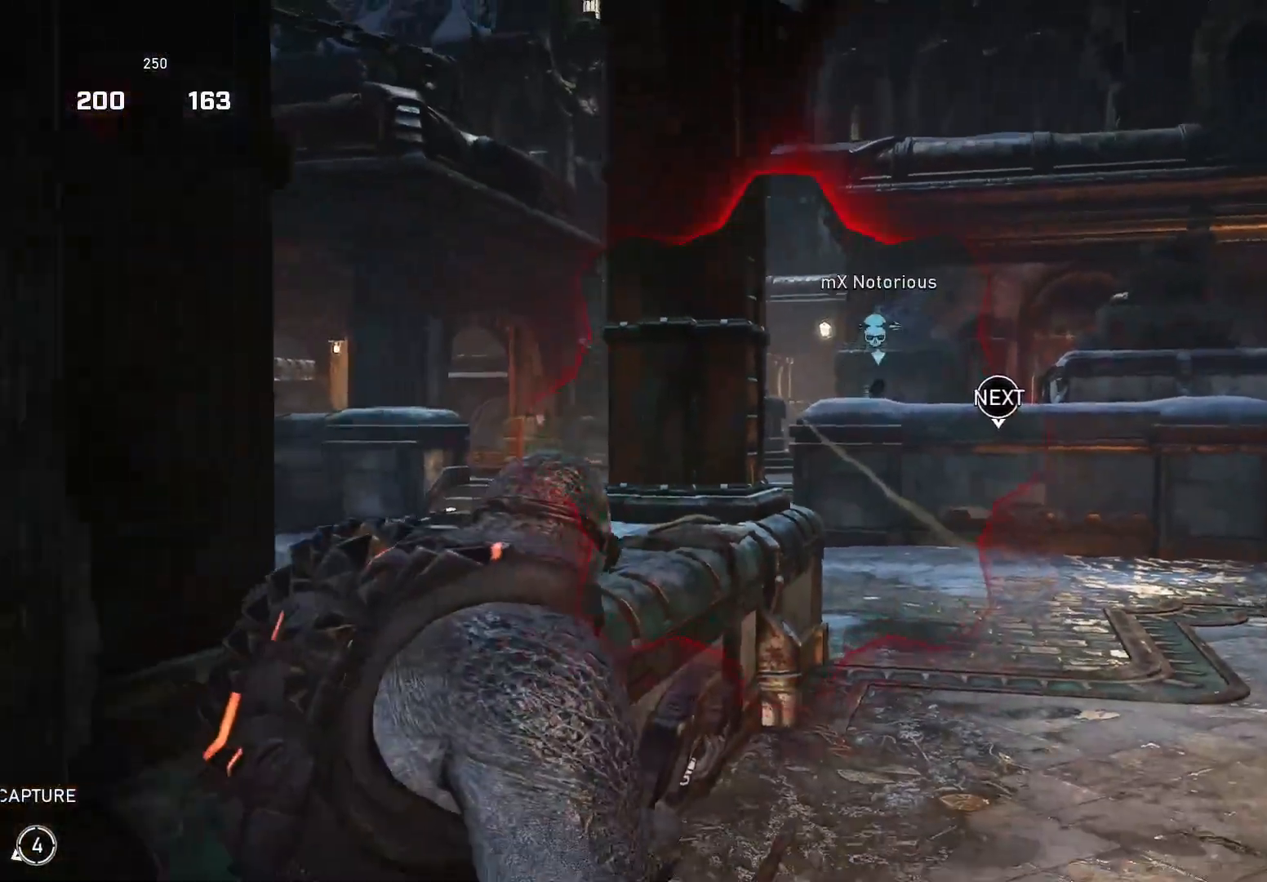
{"buttons": [], "left_stick": "left", "right_stick": "down", "events": [[20, "left_stick", "down-right"], [180, "A", "down"], [180, "right_stick", "down"], [240, "A", "up"], [440, "left_stick", "left"]]}
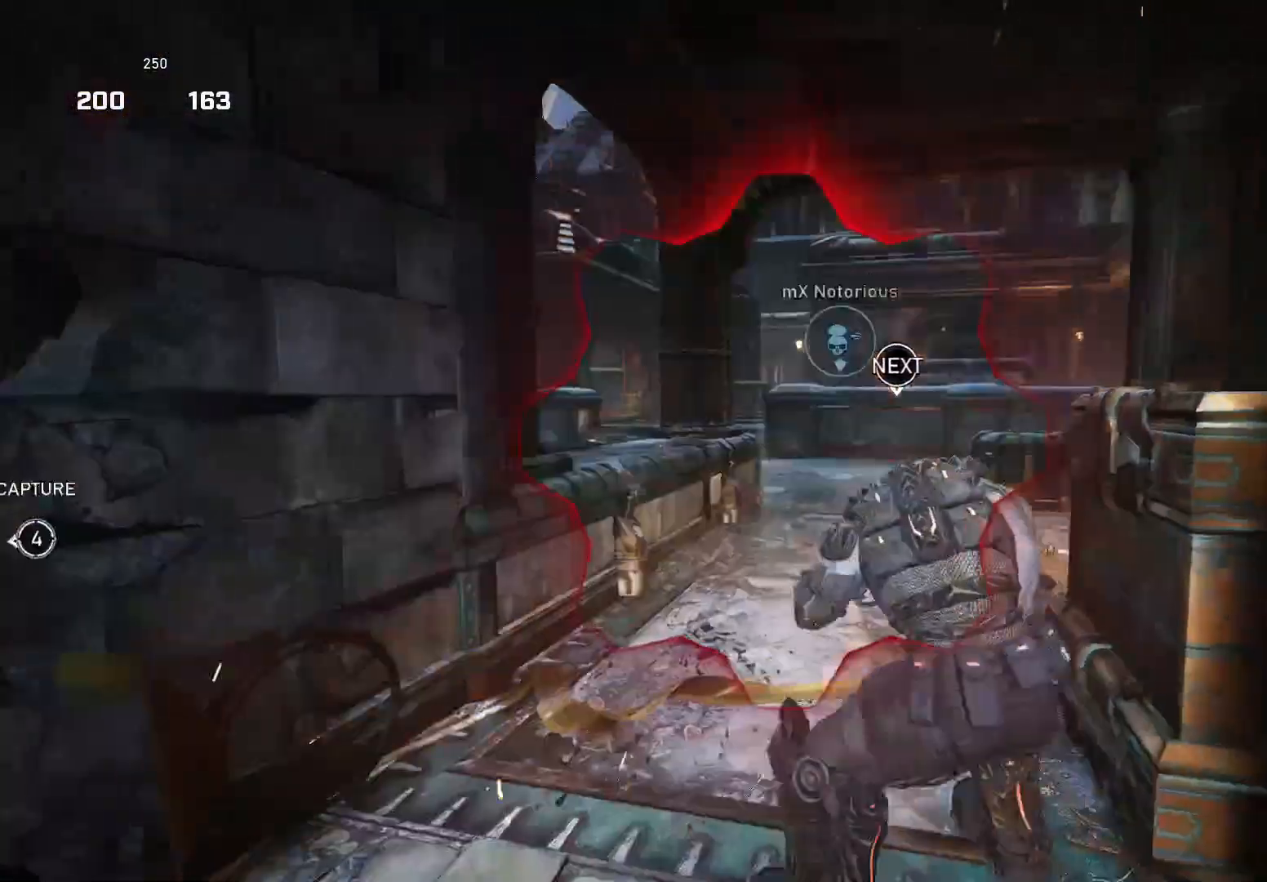
{"buttons": [], "left_stick": "left", "right_stick": "center", "events": [[40, "right_stick", "left"], [140, "right_stick", "center"]]}
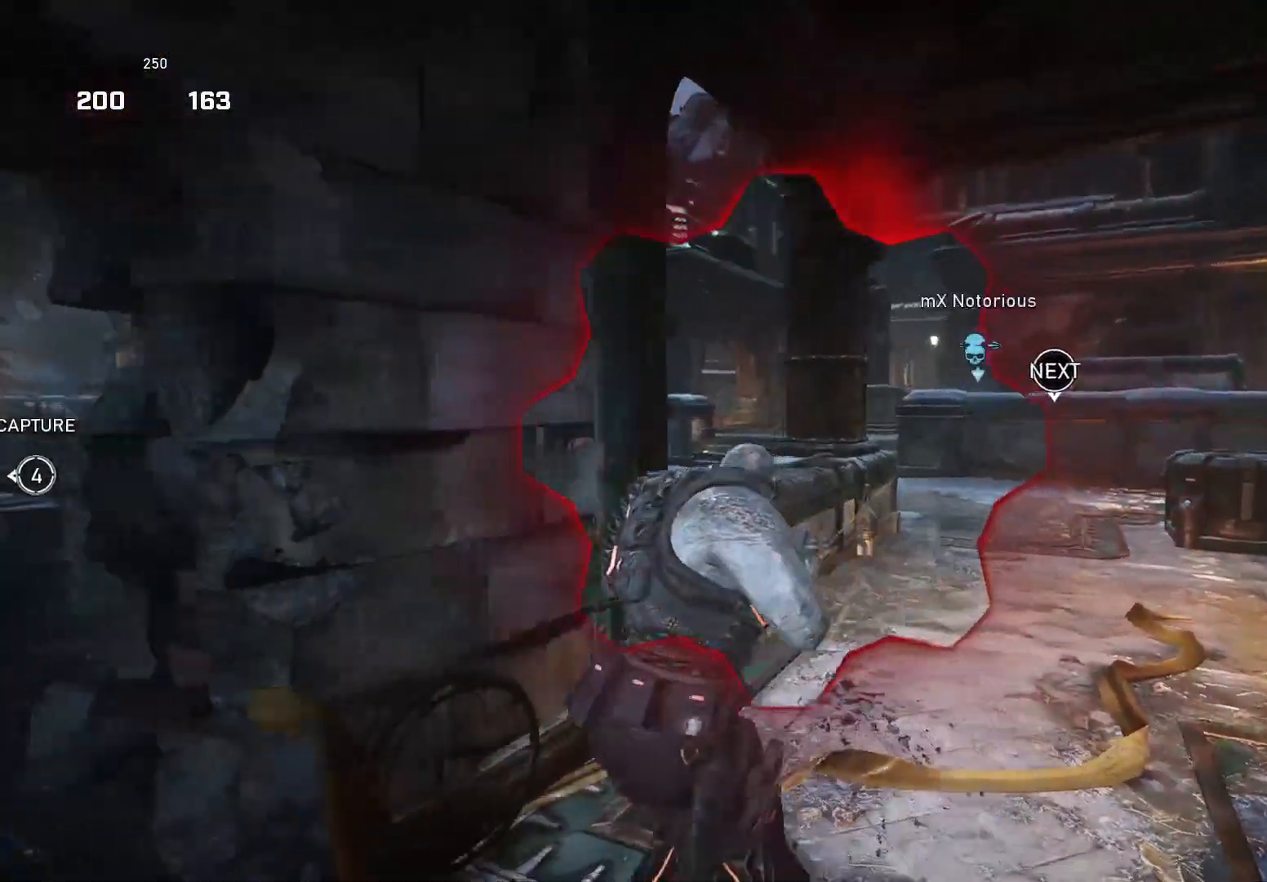
{"buttons": [], "left_stick": "left", "right_stick": "down", "events": [[180, "right_stick", "right"], [260, "L2", "down"], [400, "L2", "up"], [460, "right_stick", "down"]]}
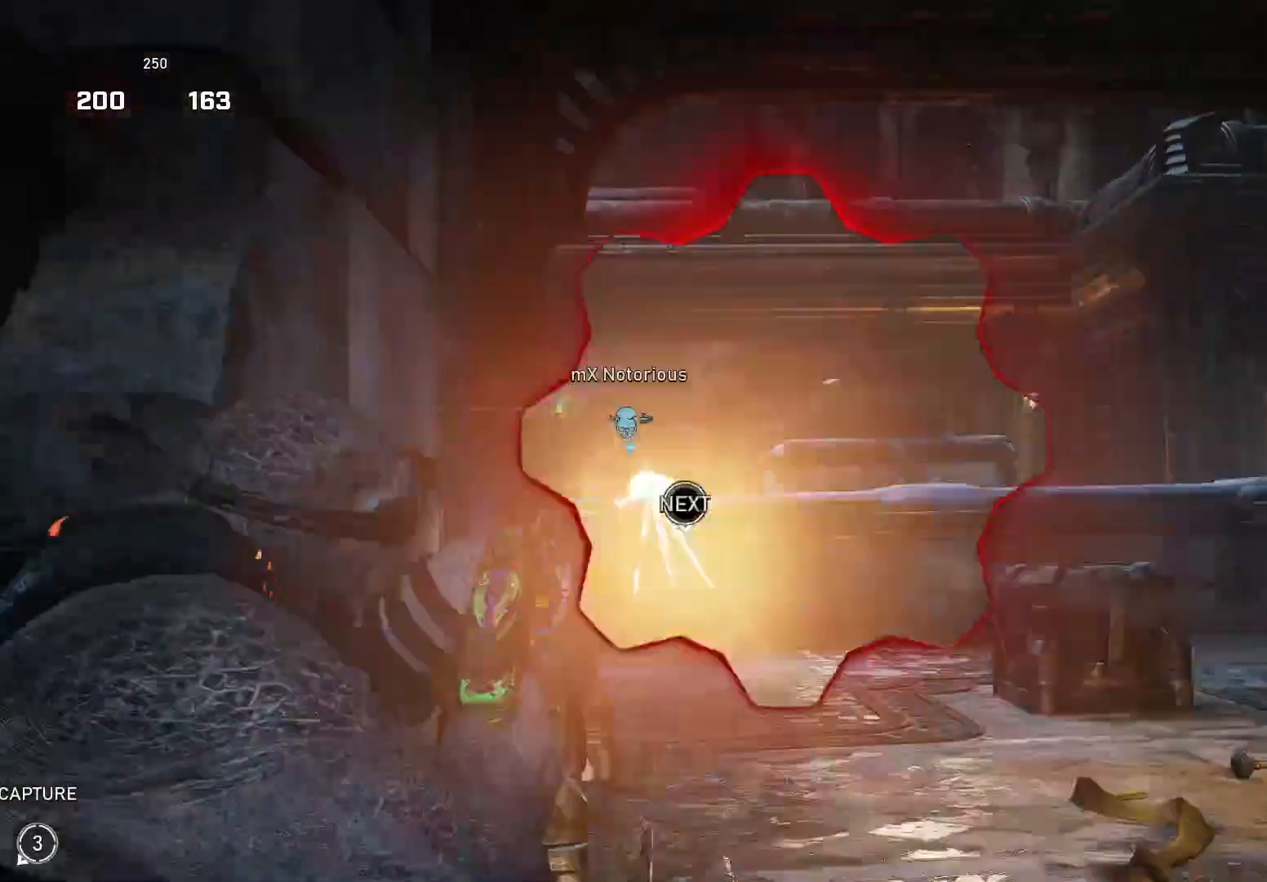
{"buttons": ["R1"], "left_stick": "center", "right_stick": "center", "events": [[60, "right_stick", "center"], [100, "A", "down"], [200, "A", "up"], [300, "left_stick", "center"], [440, "R1", "down"]]}
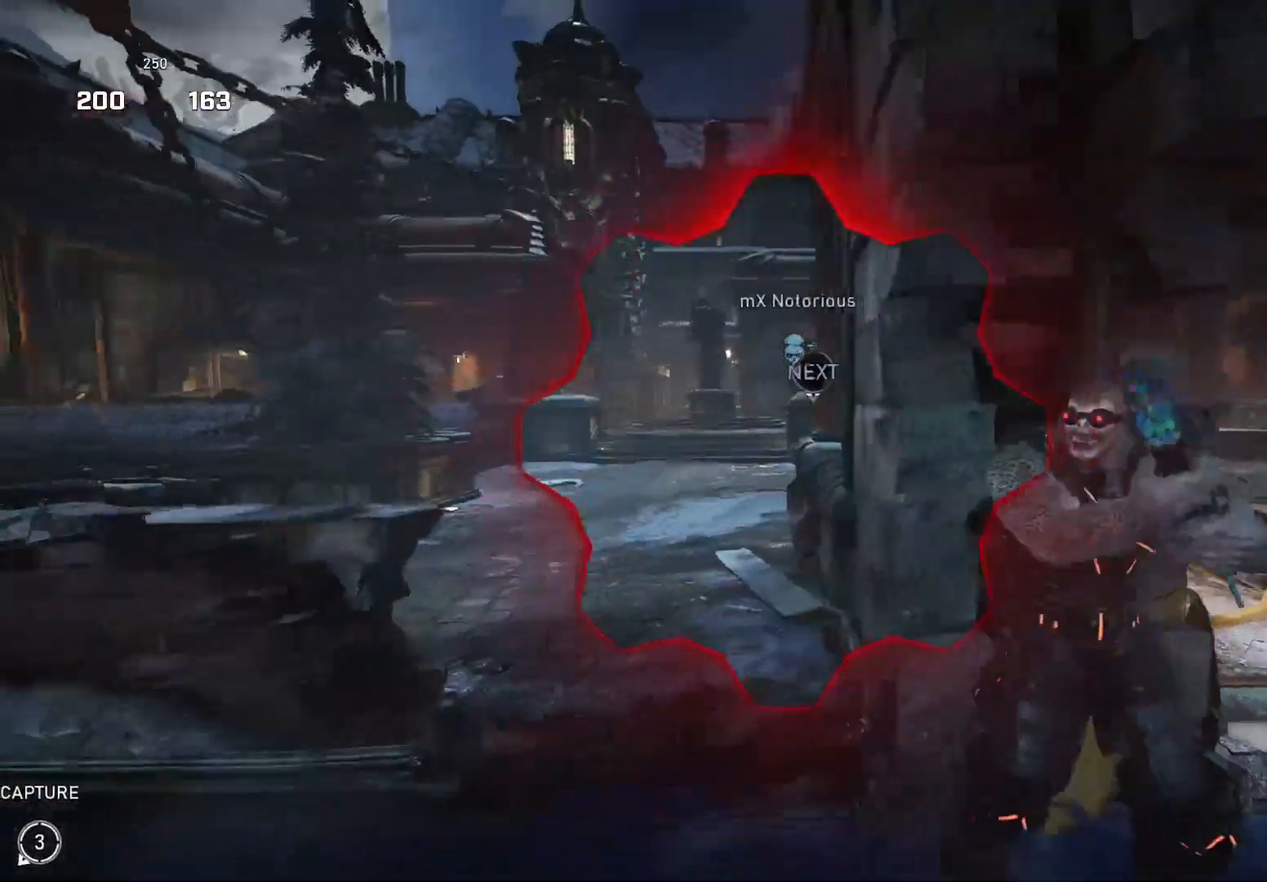
{"buttons": [], "left_stick": "center", "right_stick": "center", "events": [[40, "R1", "up"]]}
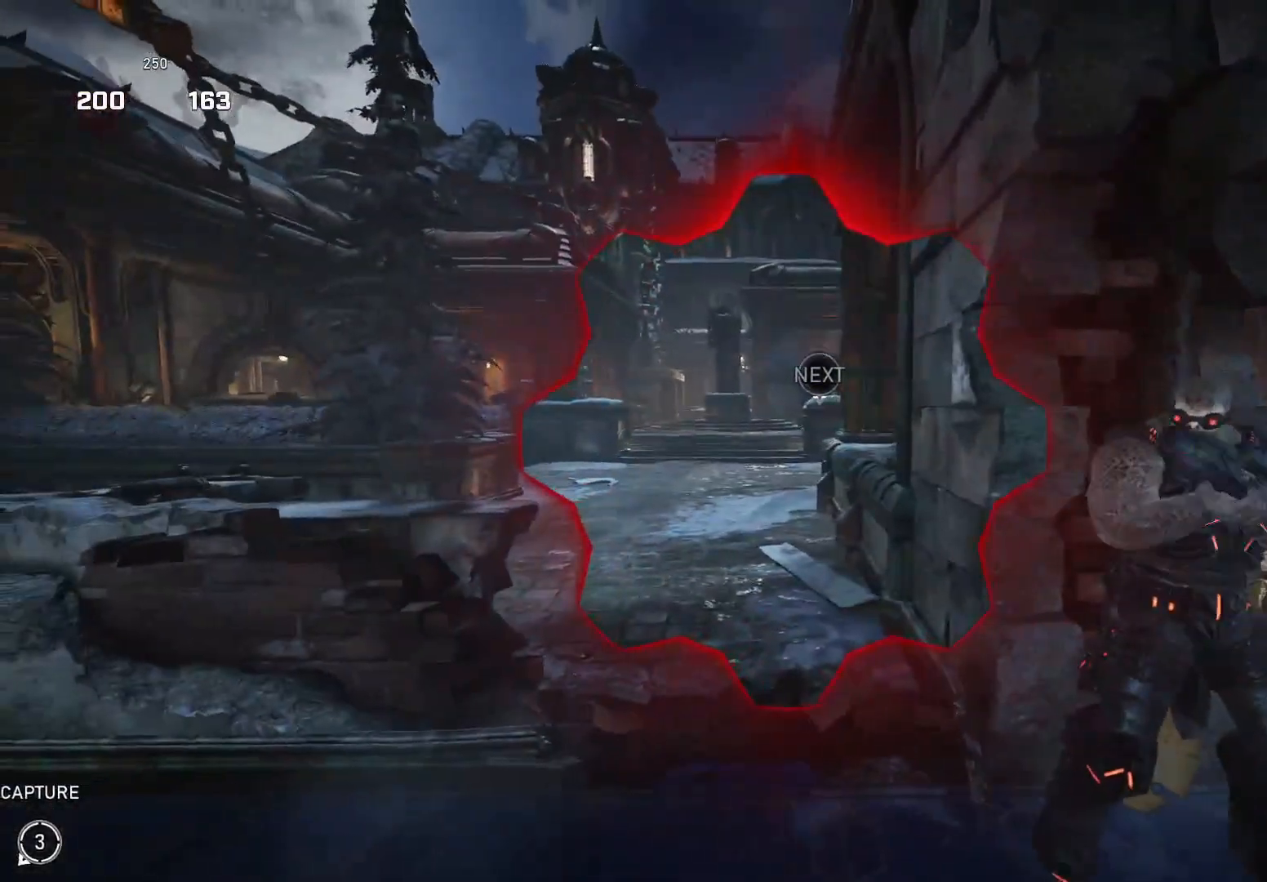
{"buttons": ["L1"], "left_stick": "left", "right_stick": "center", "events": [[20, "L1", "down"], [40, "left_stick", "left"]]}
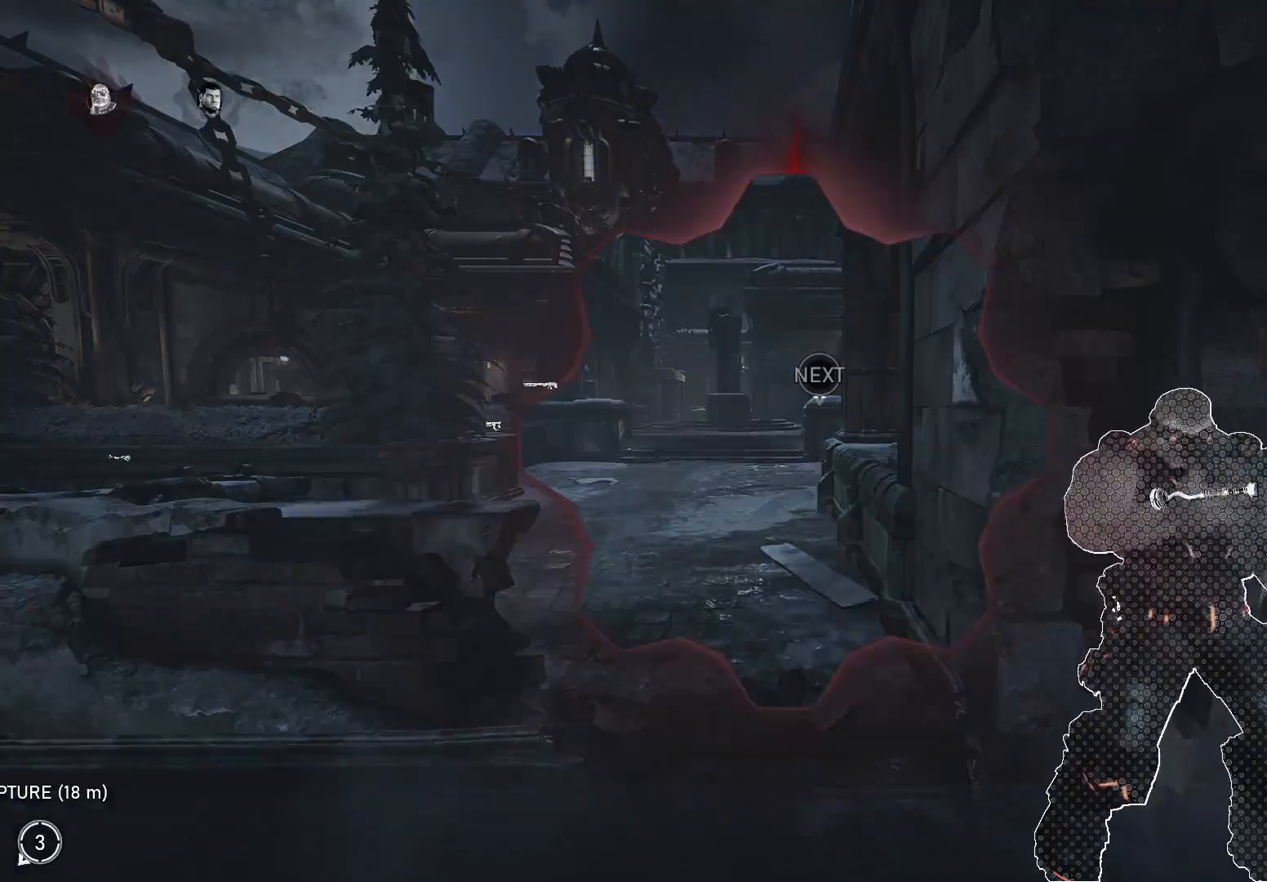
{"buttons": ["X"], "left_stick": "up", "right_stick": "center", "events": [[40, "left_stick", "center"], [60, "L1", "up"], [160, "R1", "down"], [240, "R1", "up"], [360, "left_stick", "left"], [400, "right_stick", "down"], [420, "A", "down"], [480, "X", "down"], [480, "right_stick", "center"], [500, "A", "up"], [500, "left_stick", "up"]]}